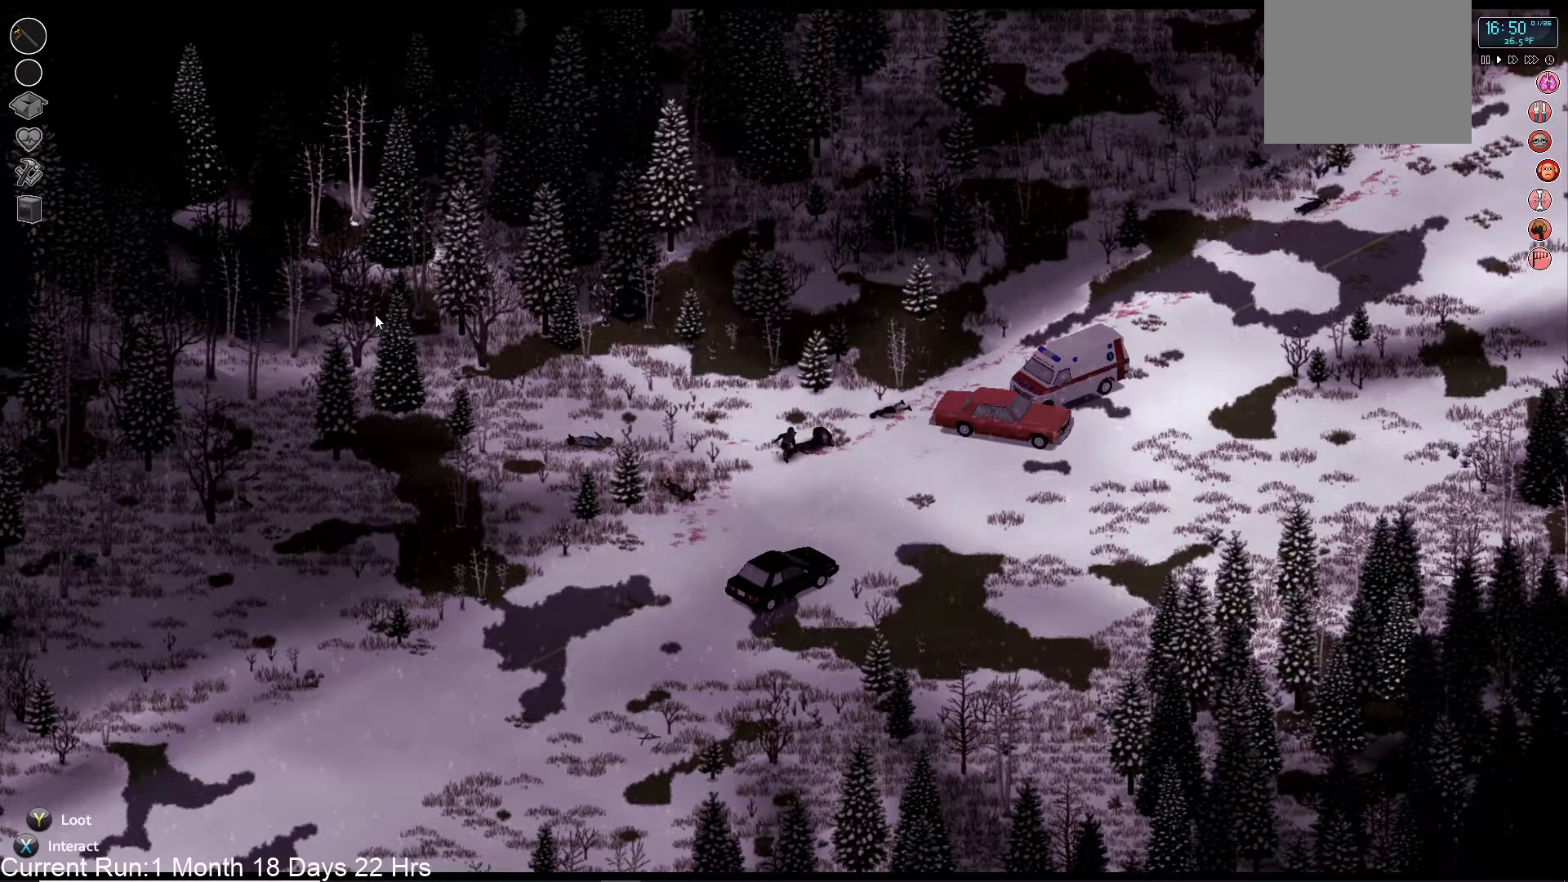
Gameplay with a controller (PlayStation layout); each line is a JSON object with the inputs held at the frame after it. "events" lists button and stick changes between this image and that frame as [ms after this image, input, new state], when the widget could be followed in between.
{"buttons": [], "left_stick": "up-right", "right_stick": "up-right", "events": []}
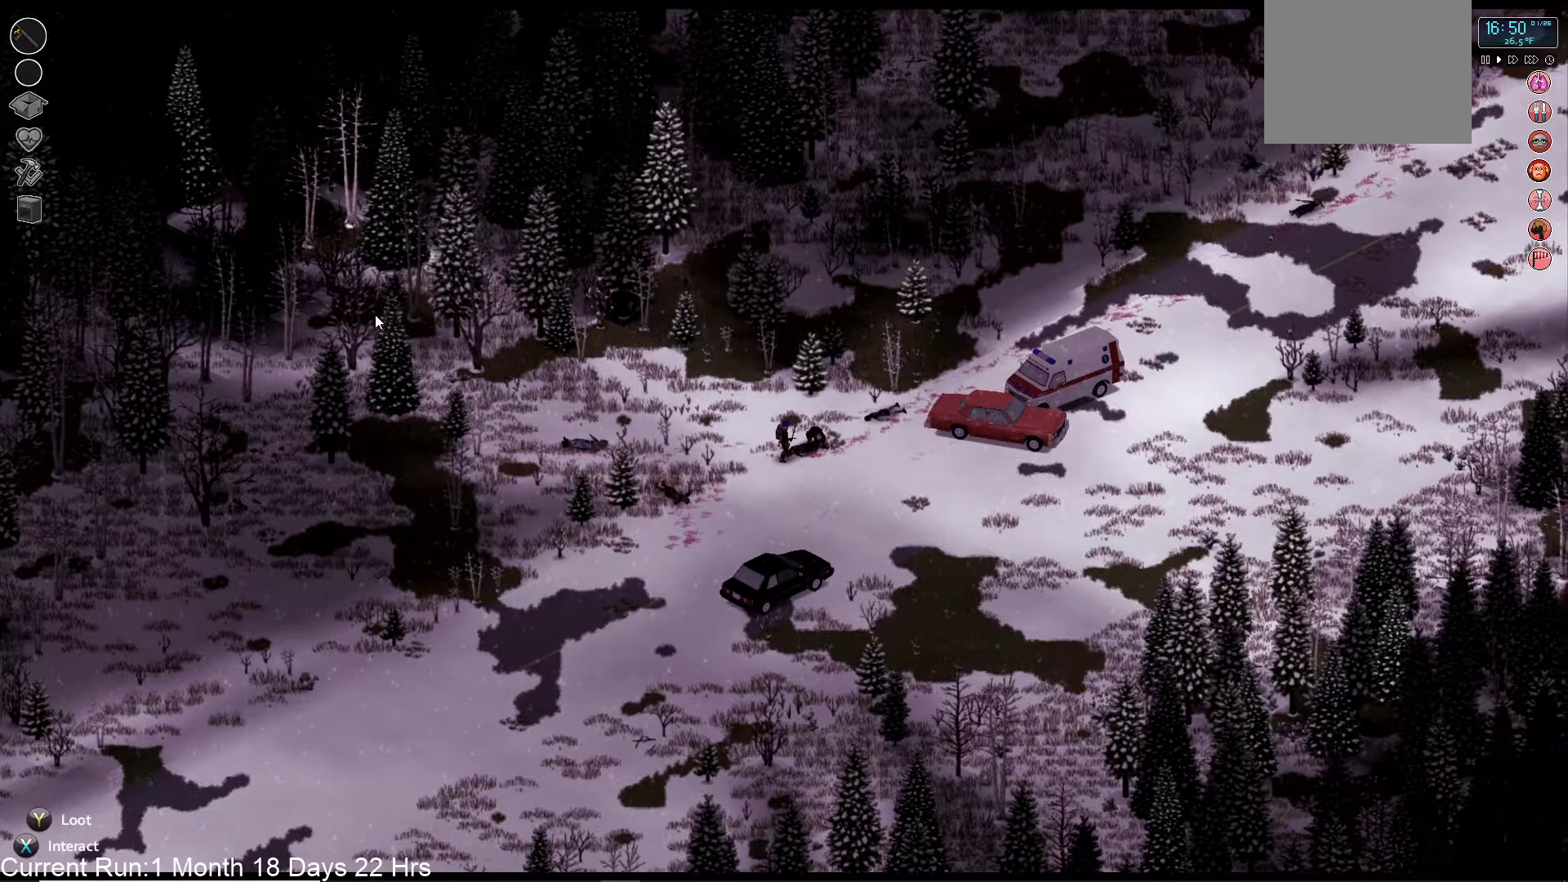
{"buttons": ["R2"], "left_stick": "up-right", "right_stick": "up-right", "events": [[33, "R2", "down"], [233, "R2", "up"], [350, "R2", "down"]]}
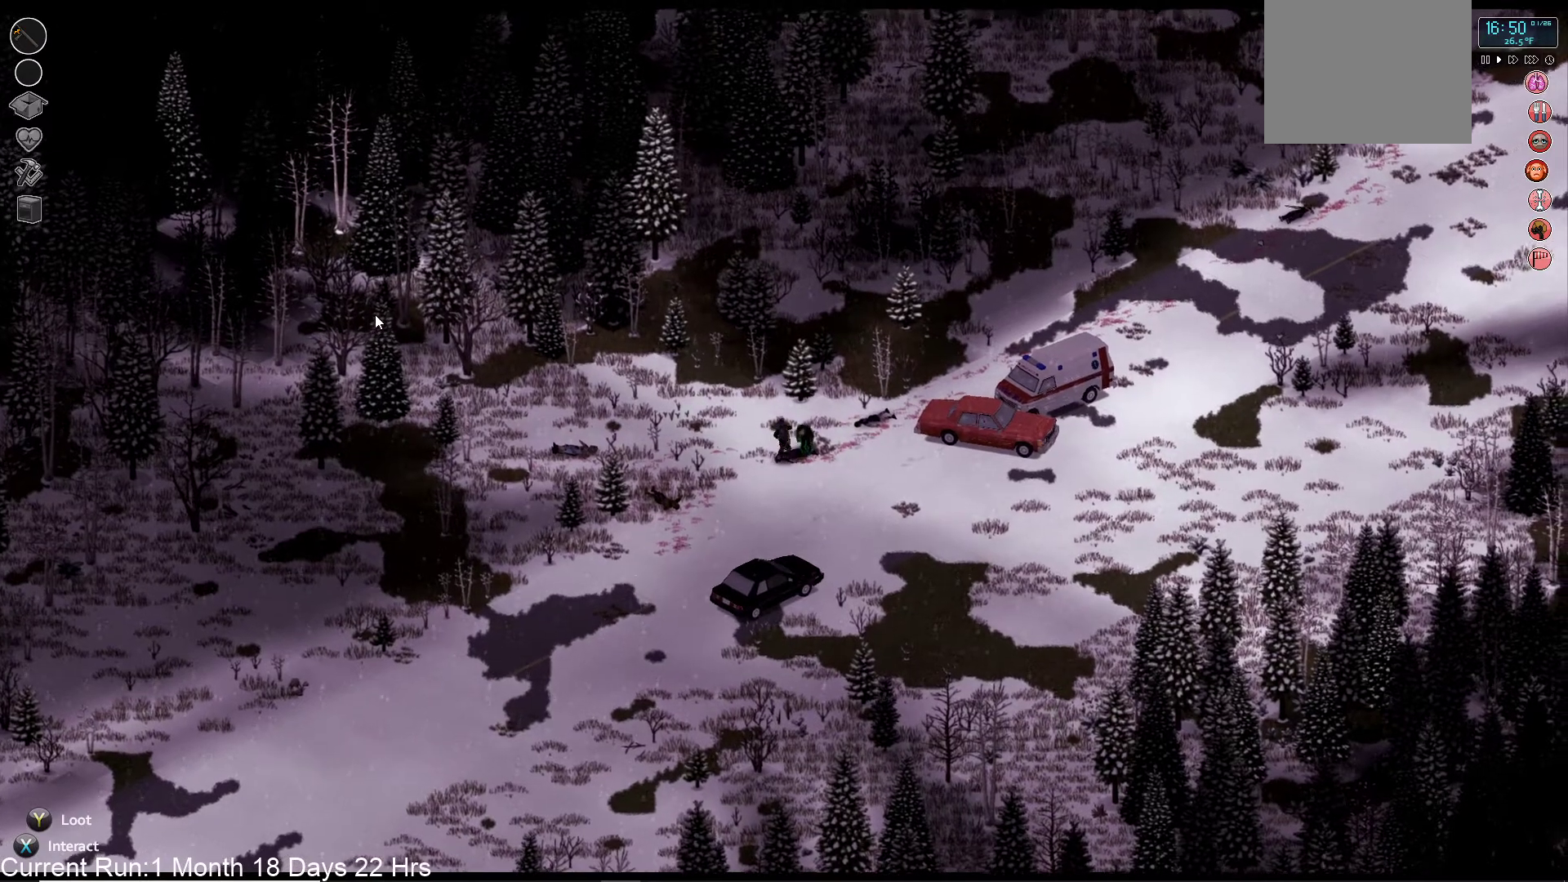
{"buttons": [], "left_stick": "center", "right_stick": "up-right", "events": [[17, "R2", "up"], [100, "R2", "down"], [150, "left_stick", "center"], [300, "R2", "up"]]}
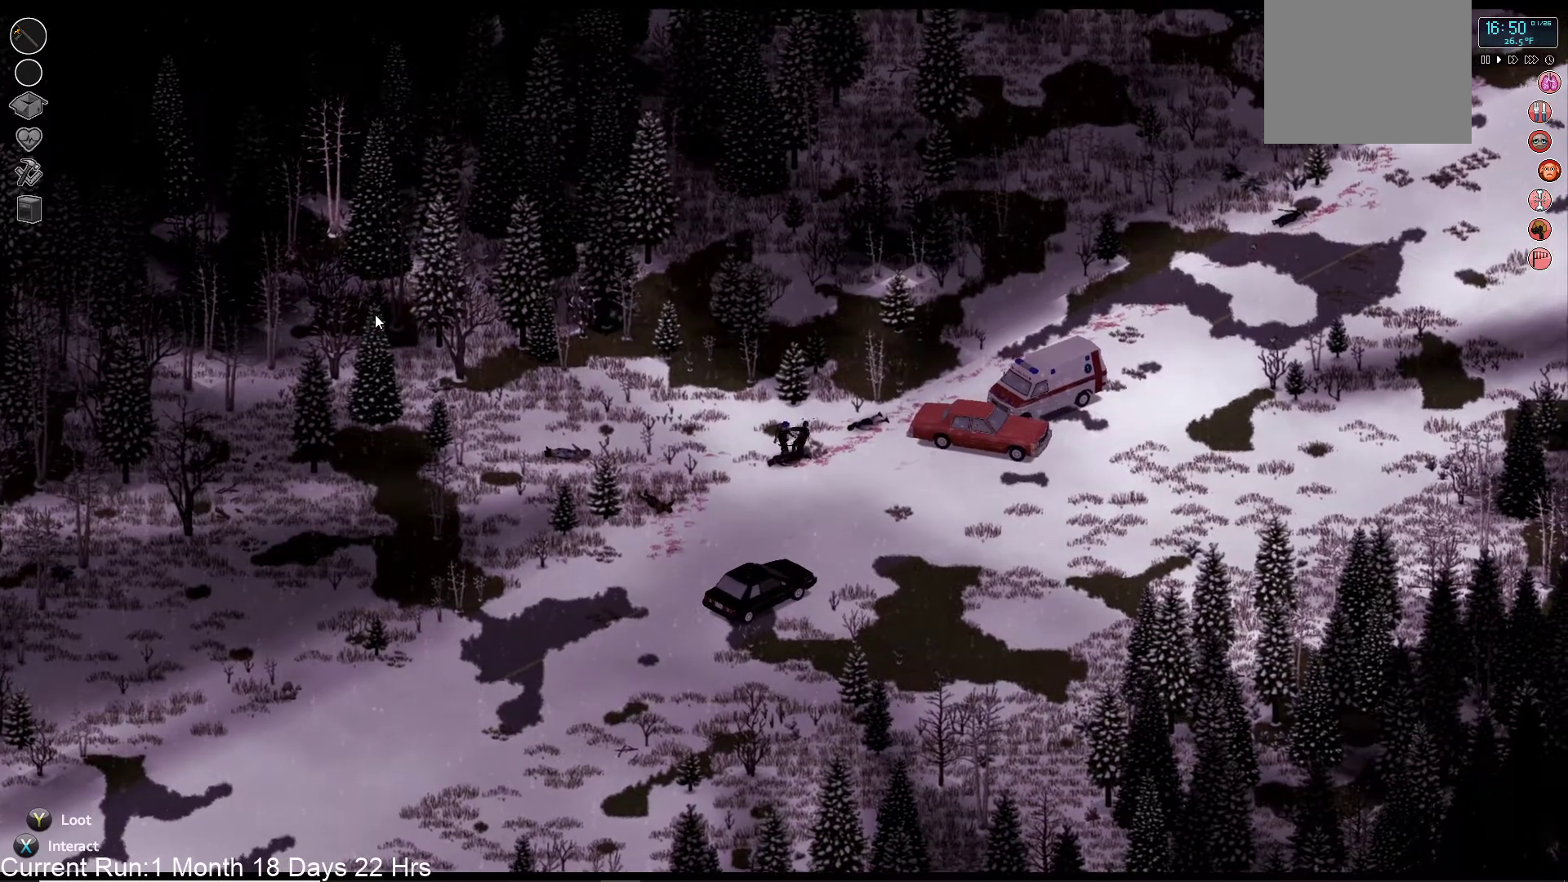
{"buttons": [], "left_stick": "up-right", "right_stick": "center", "events": [[367, "left_stick", "up-right"], [400, "right_stick", "center"]]}
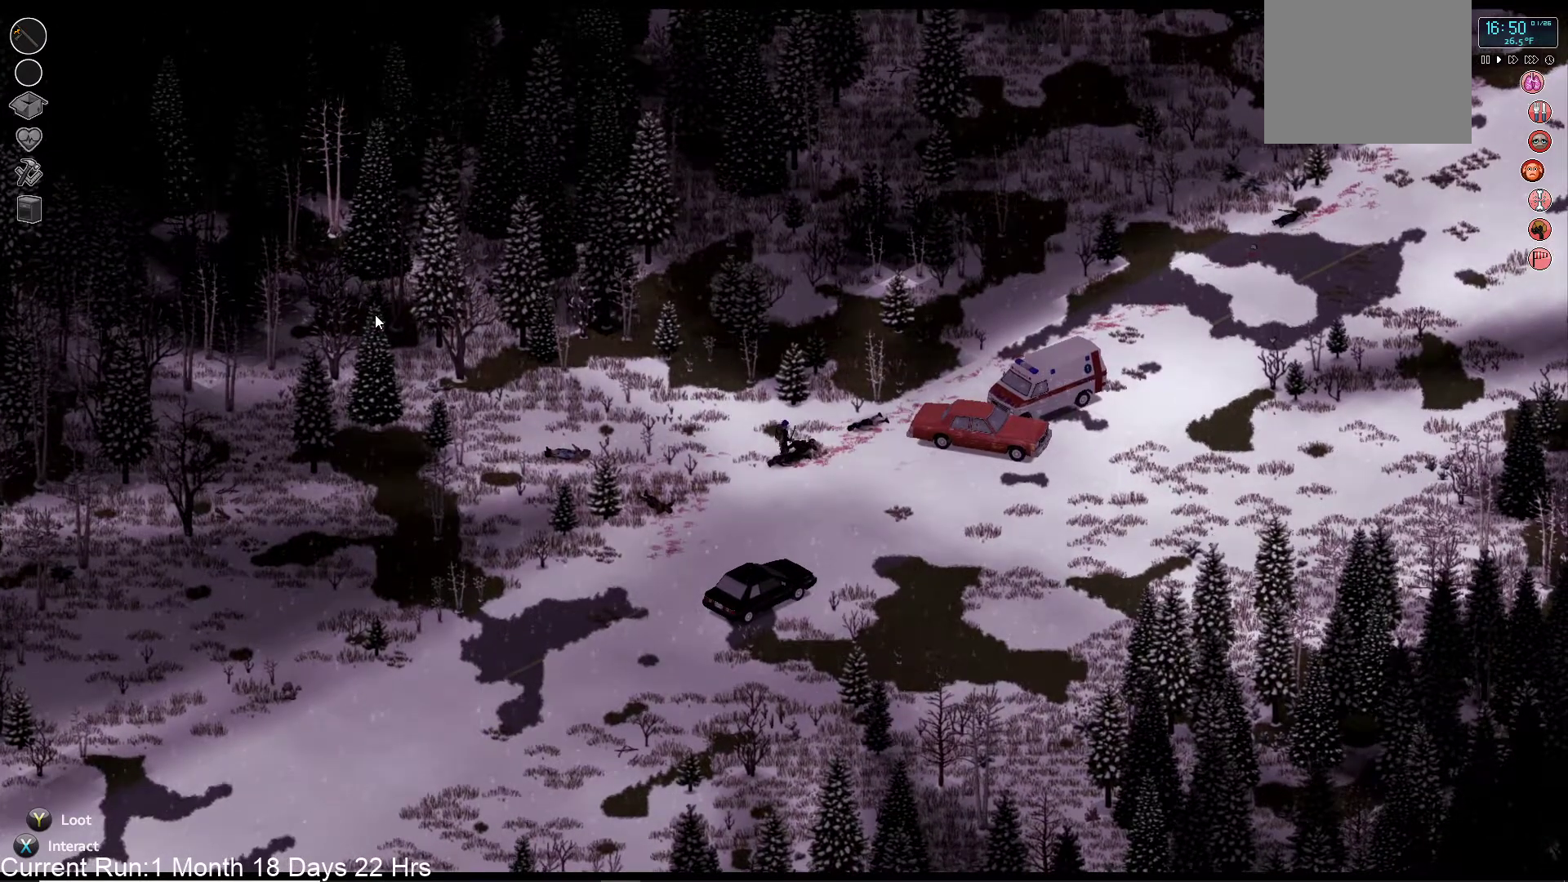
{"buttons": [], "left_stick": "center", "right_stick": "center", "events": [[17, "TRIANGLE", "down"], [183, "TRIANGLE", "up"], [417, "left_stick", "center"]]}
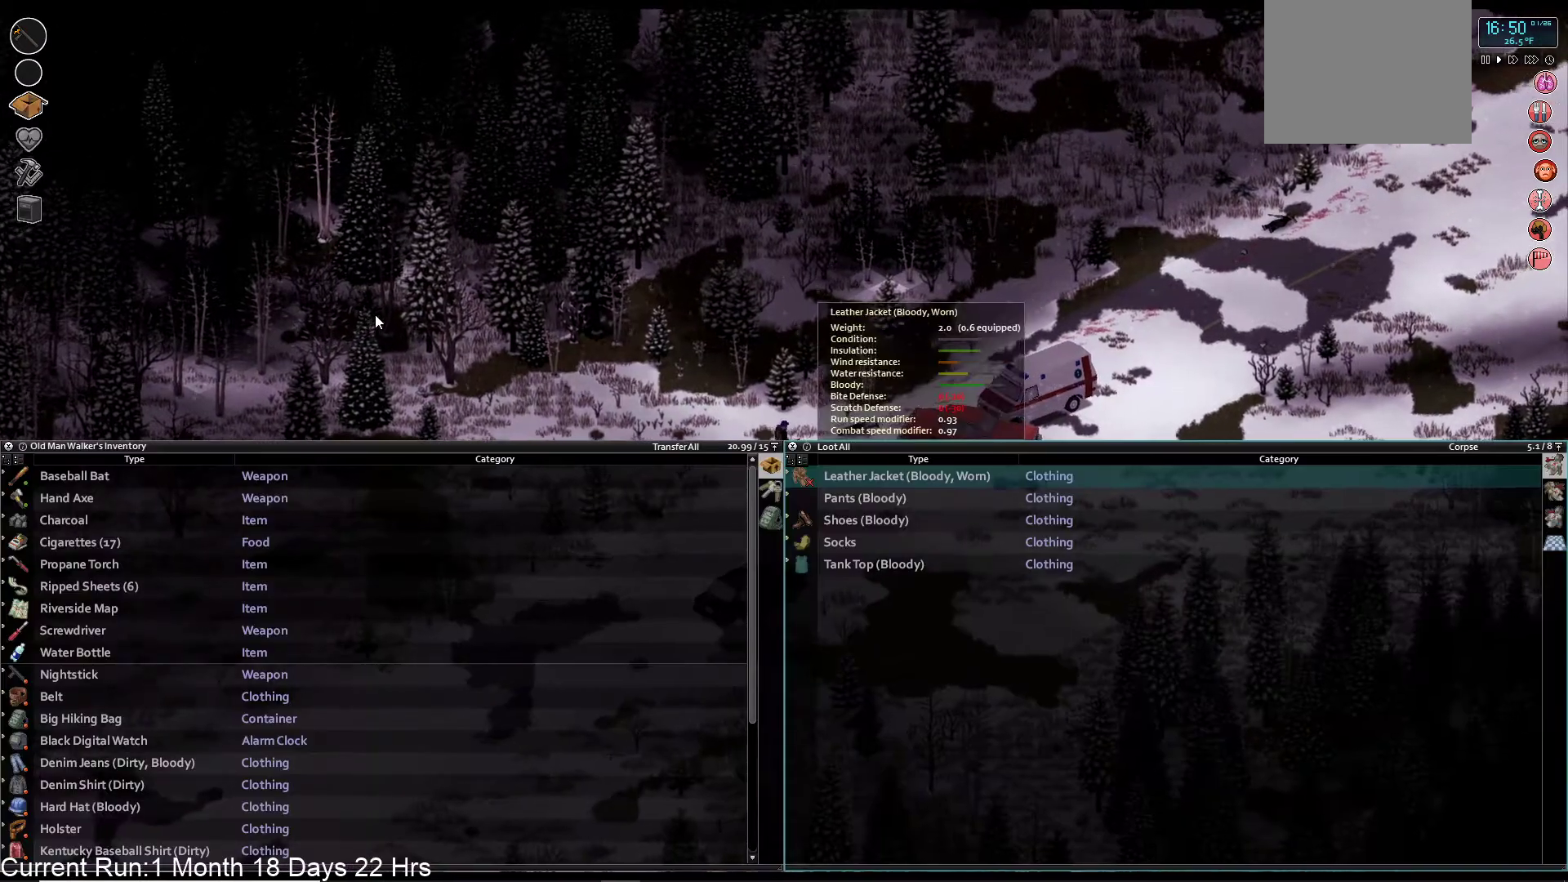
{"buttons": ["R1", "R2"], "left_stick": "center", "right_stick": "center", "events": [[67, "R1", "down"], [133, "R1", "up"], [467, "R1", "down"], [467, "R2", "down"]]}
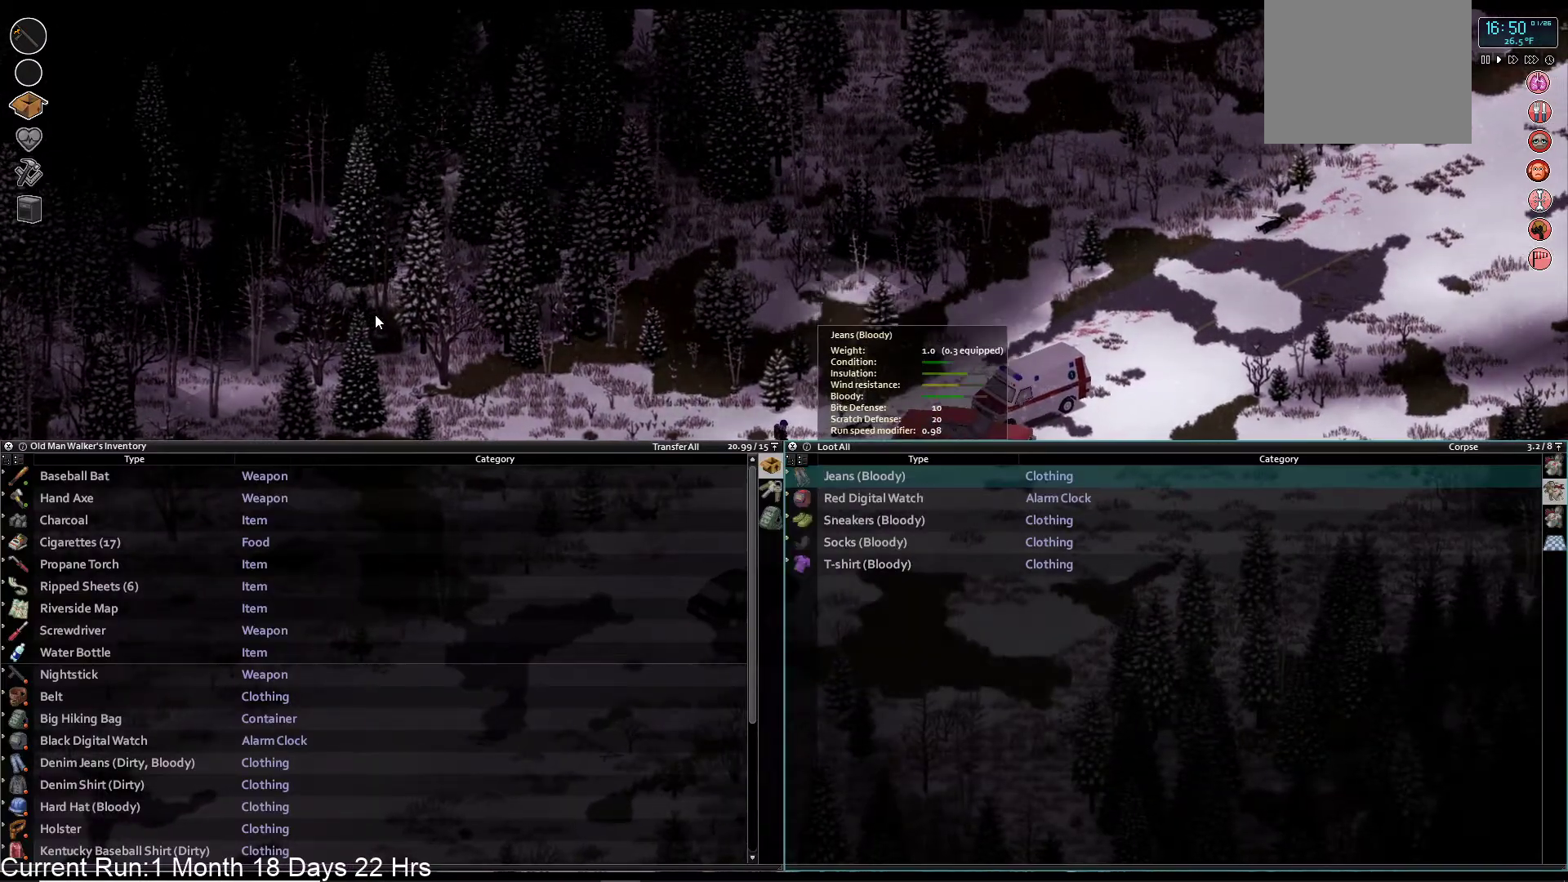
{"buttons": [], "left_stick": "center", "right_stick": "center", "events": [[100, "R1", "up"], [100, "R2", "up"], [383, "R1", "down"], [500, "R1", "up"]]}
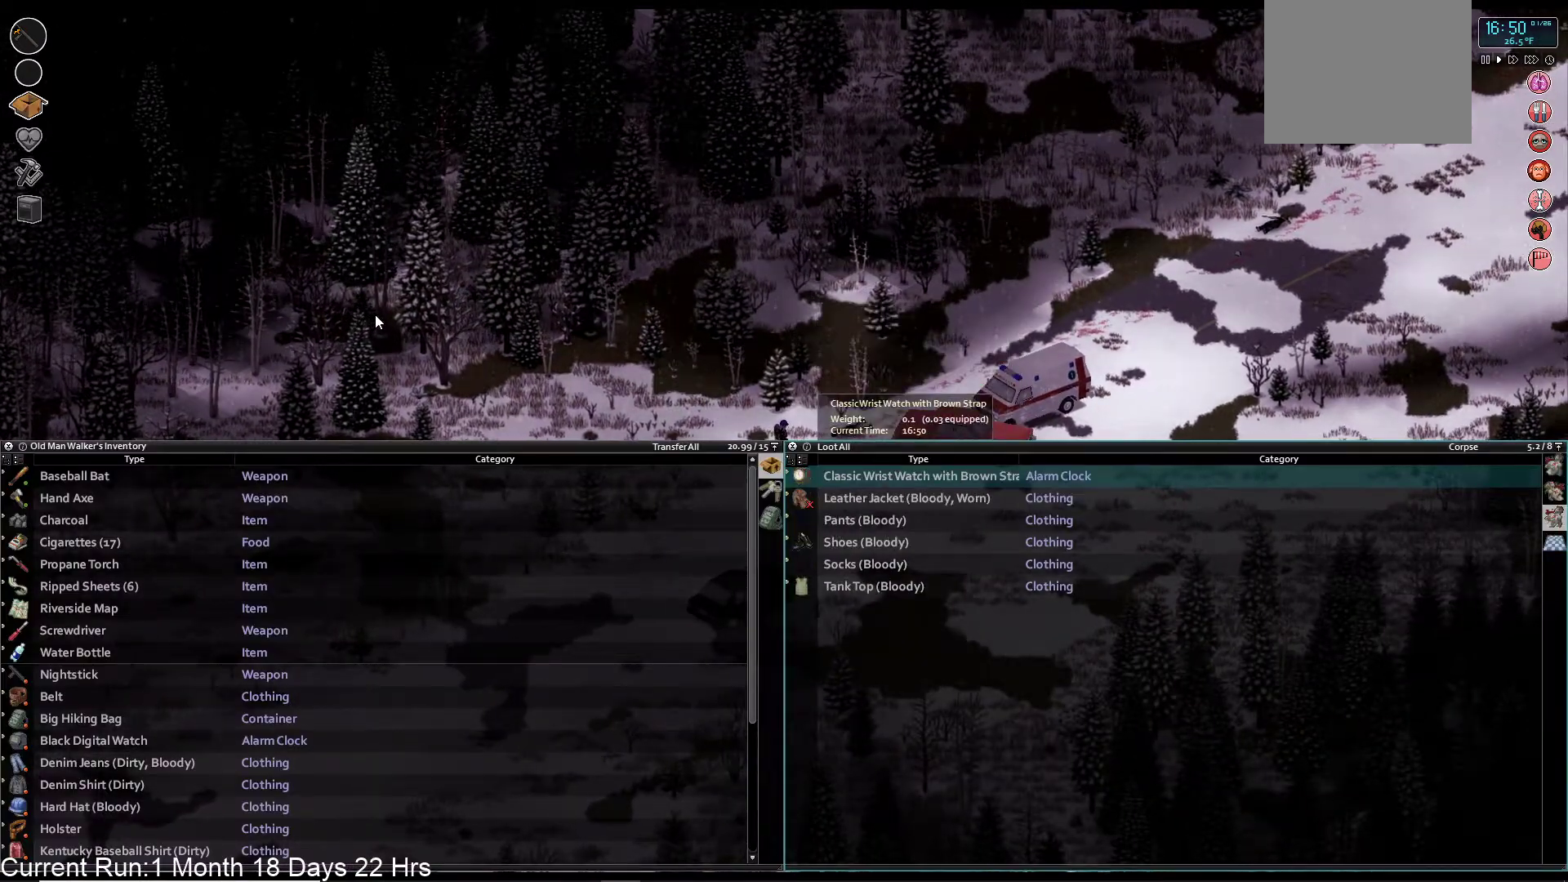
{"buttons": [], "left_stick": "center", "right_stick": "center", "events": [[267, "R1", "down"], [400, "R1", "up"]]}
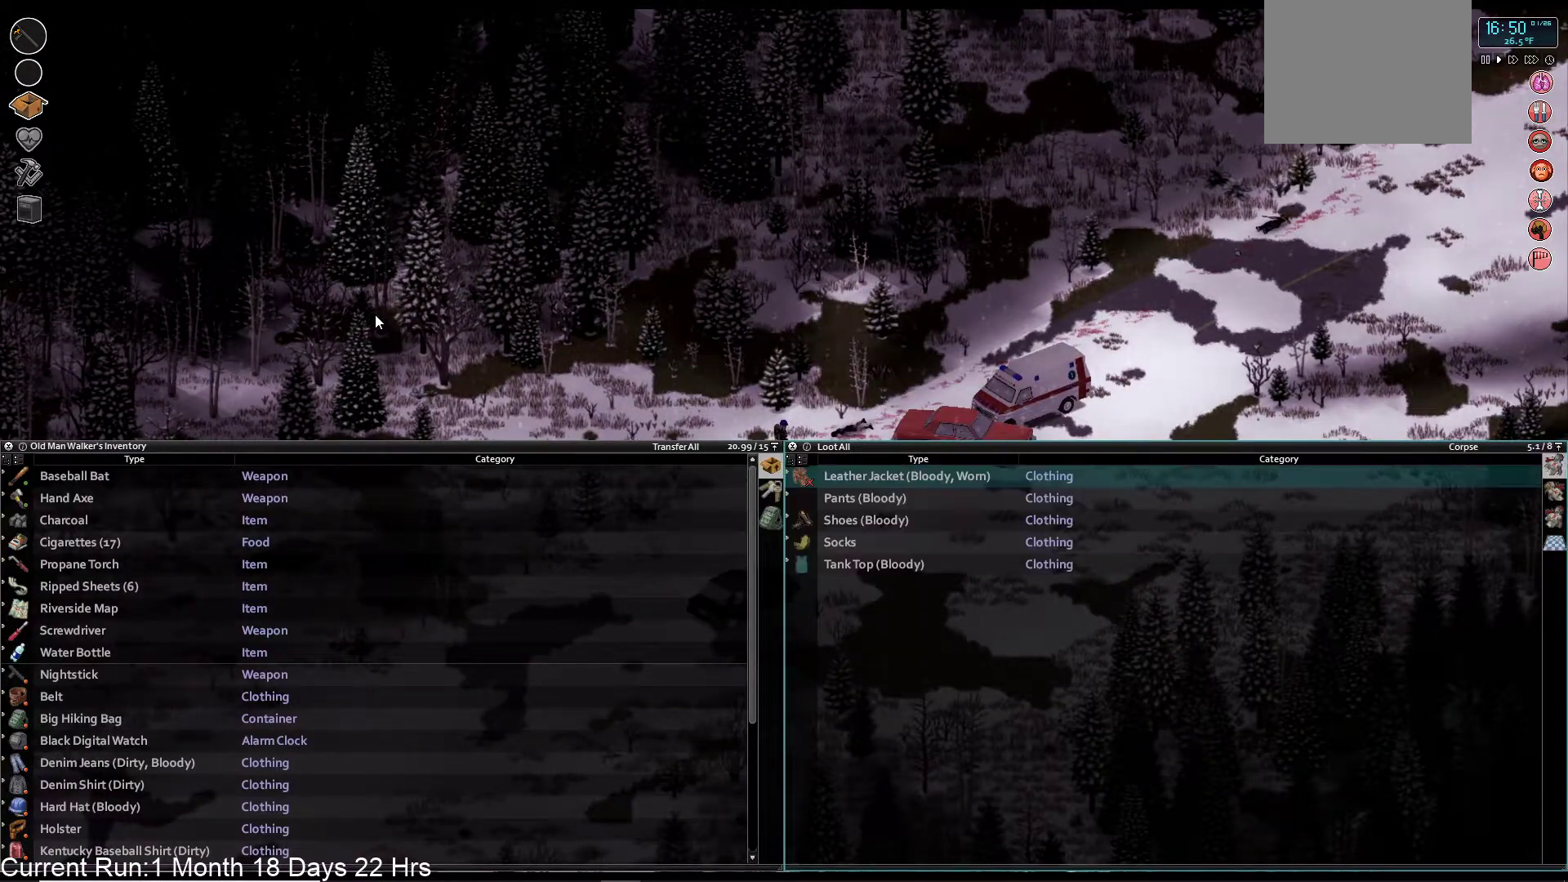
{"buttons": [], "left_stick": "down-right", "right_stick": "center", "events": [[267, "TRIANGLE", "down"], [300, "left_stick", "down-right"], [383, "TRIANGLE", "up"]]}
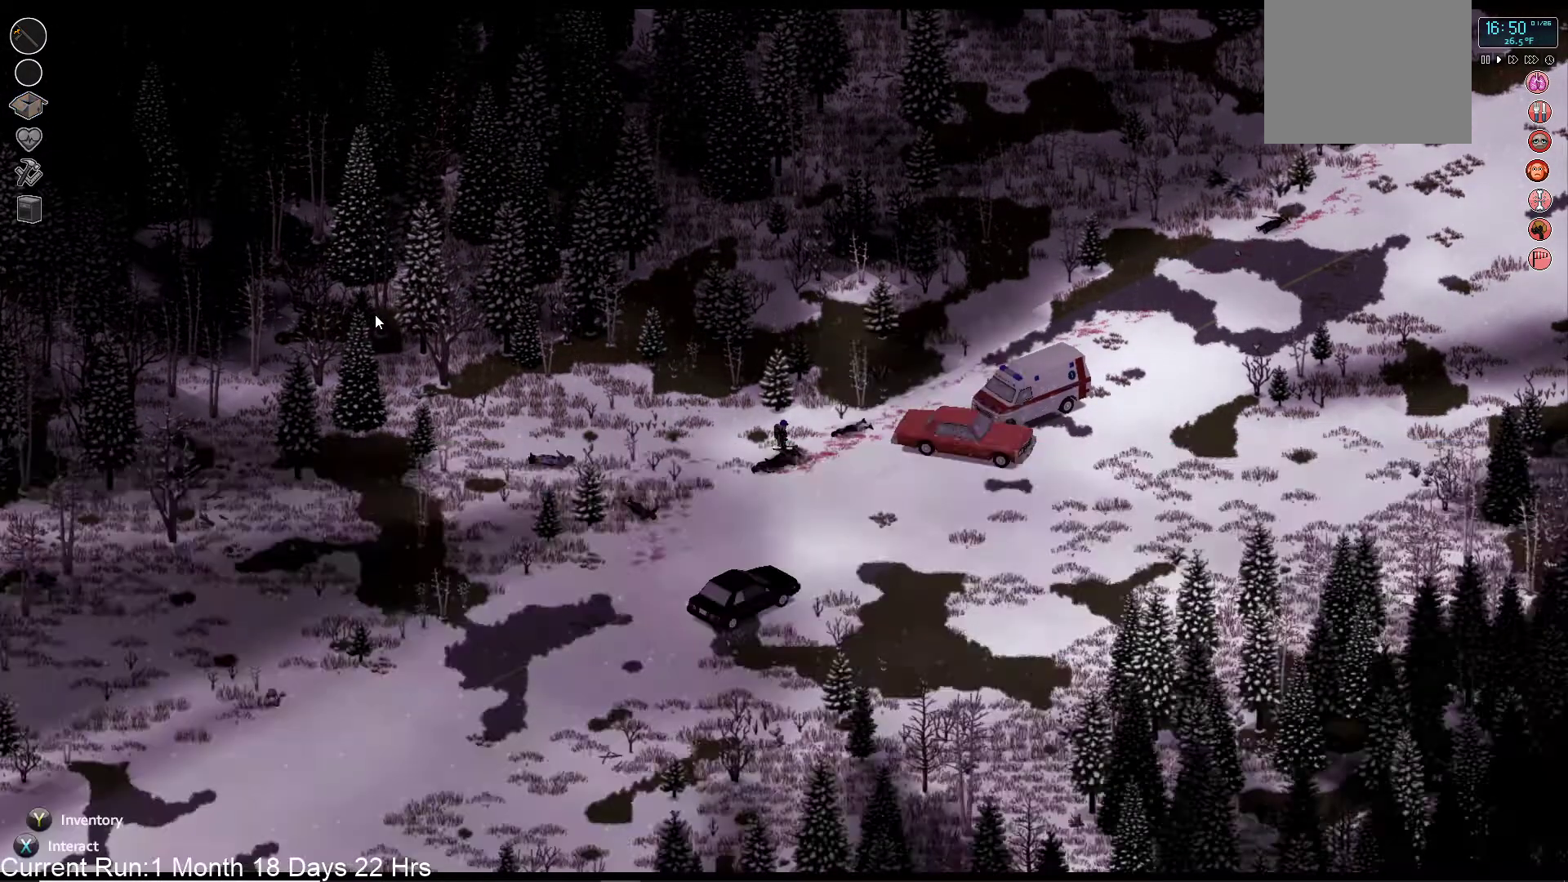
{"buttons": [], "left_stick": "down-right", "right_stick": "center", "events": []}
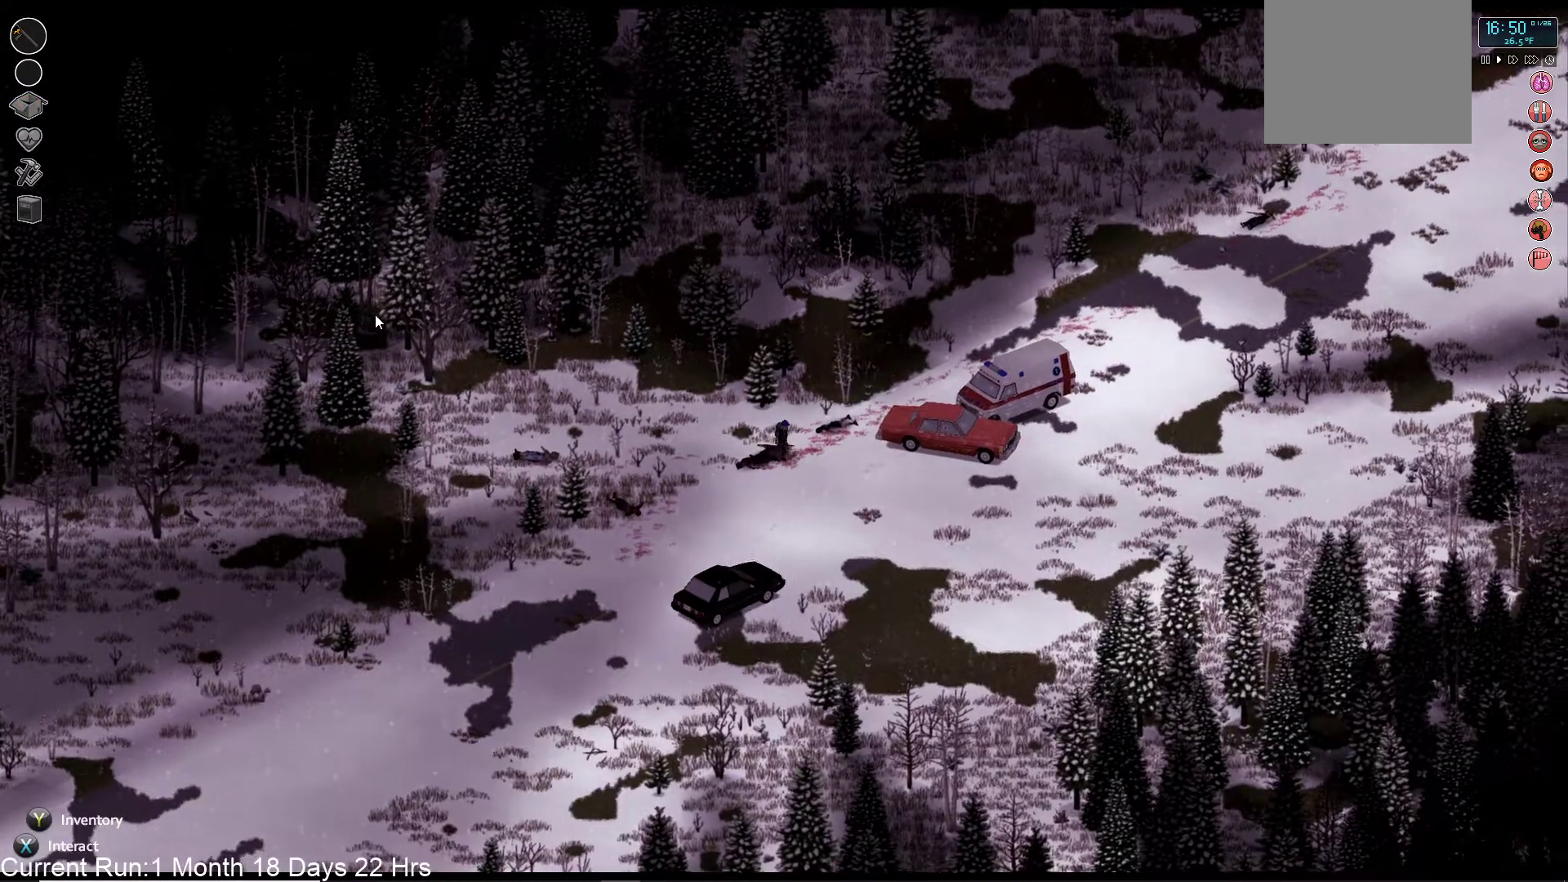
{"buttons": [], "left_stick": "down", "right_stick": "center", "events": [[200, "left_stick", "down"]]}
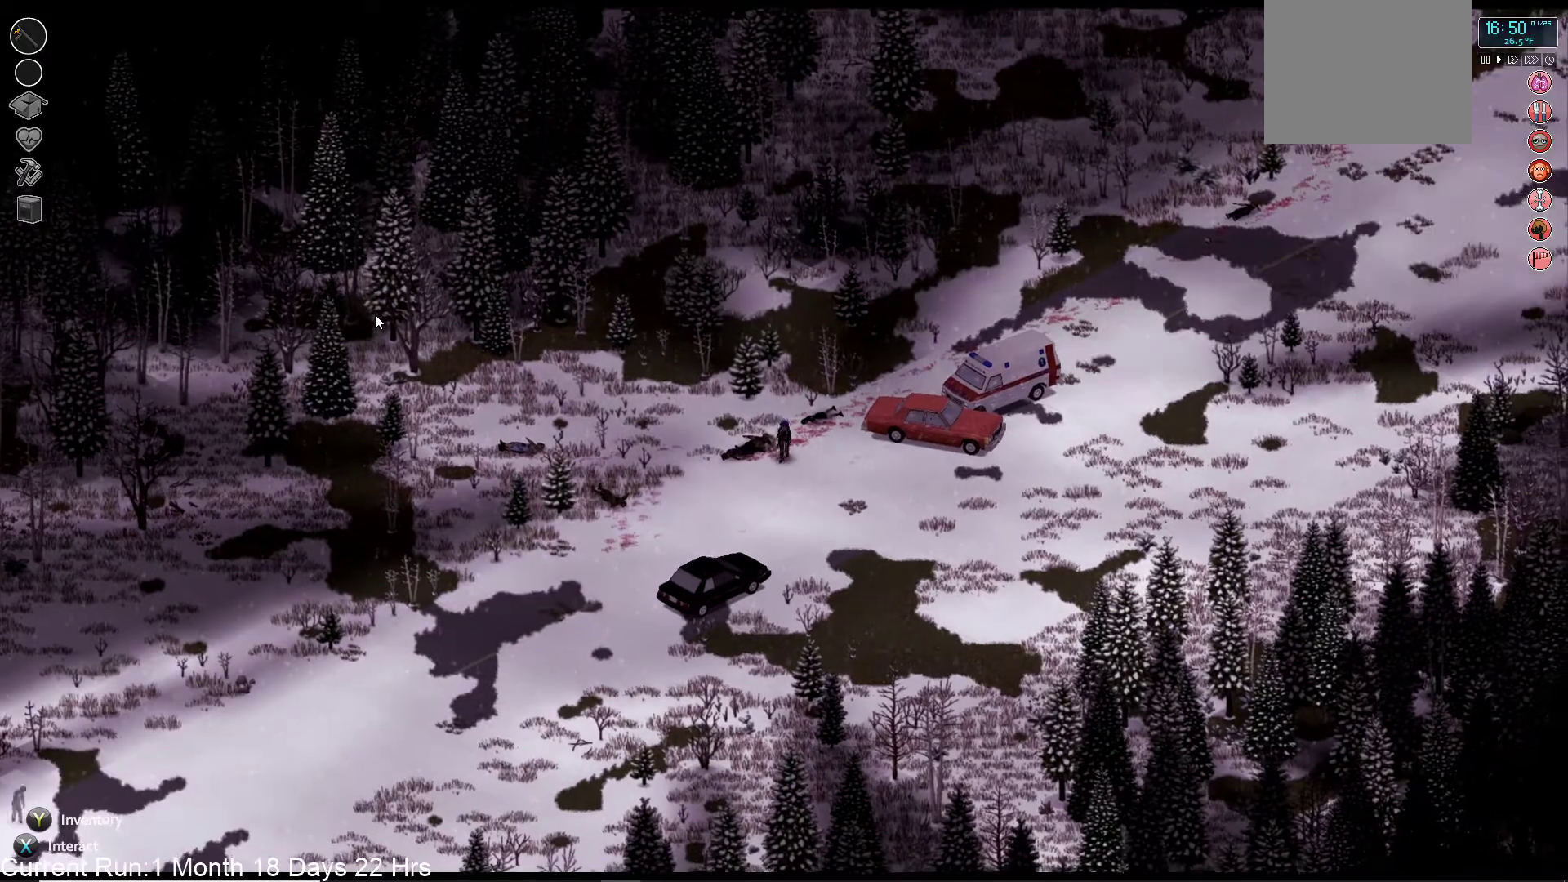
{"buttons": ["R2"], "left_stick": "down-left", "right_stick": "center", "events": [[383, "R2", "down"], [450, "left_stick", "down-left"]]}
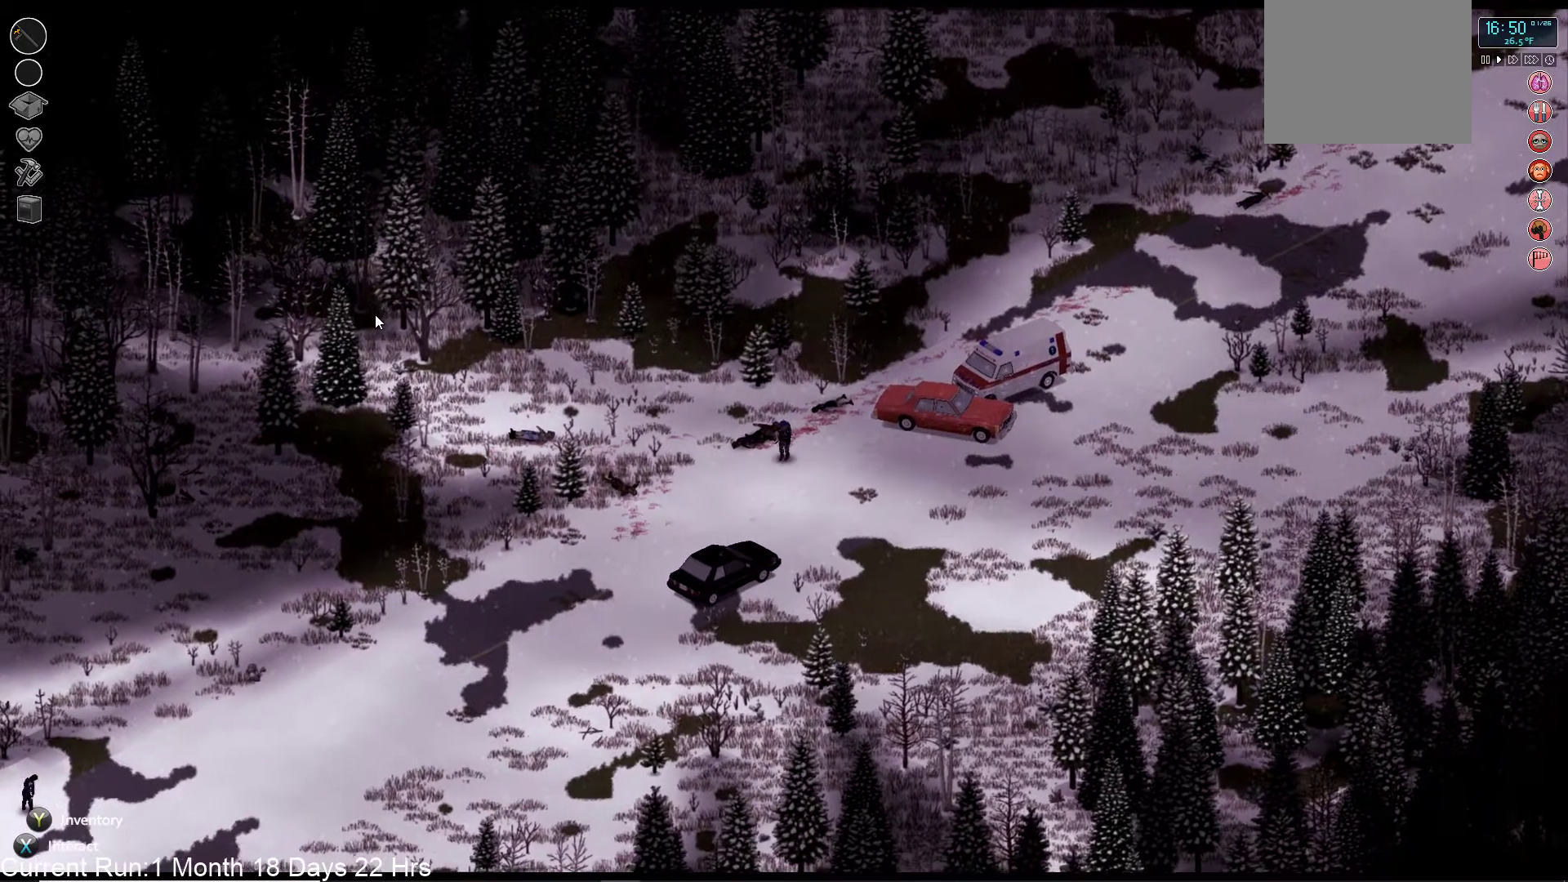
{"buttons": ["R2"], "left_stick": "down-left", "right_stick": "center", "events": []}
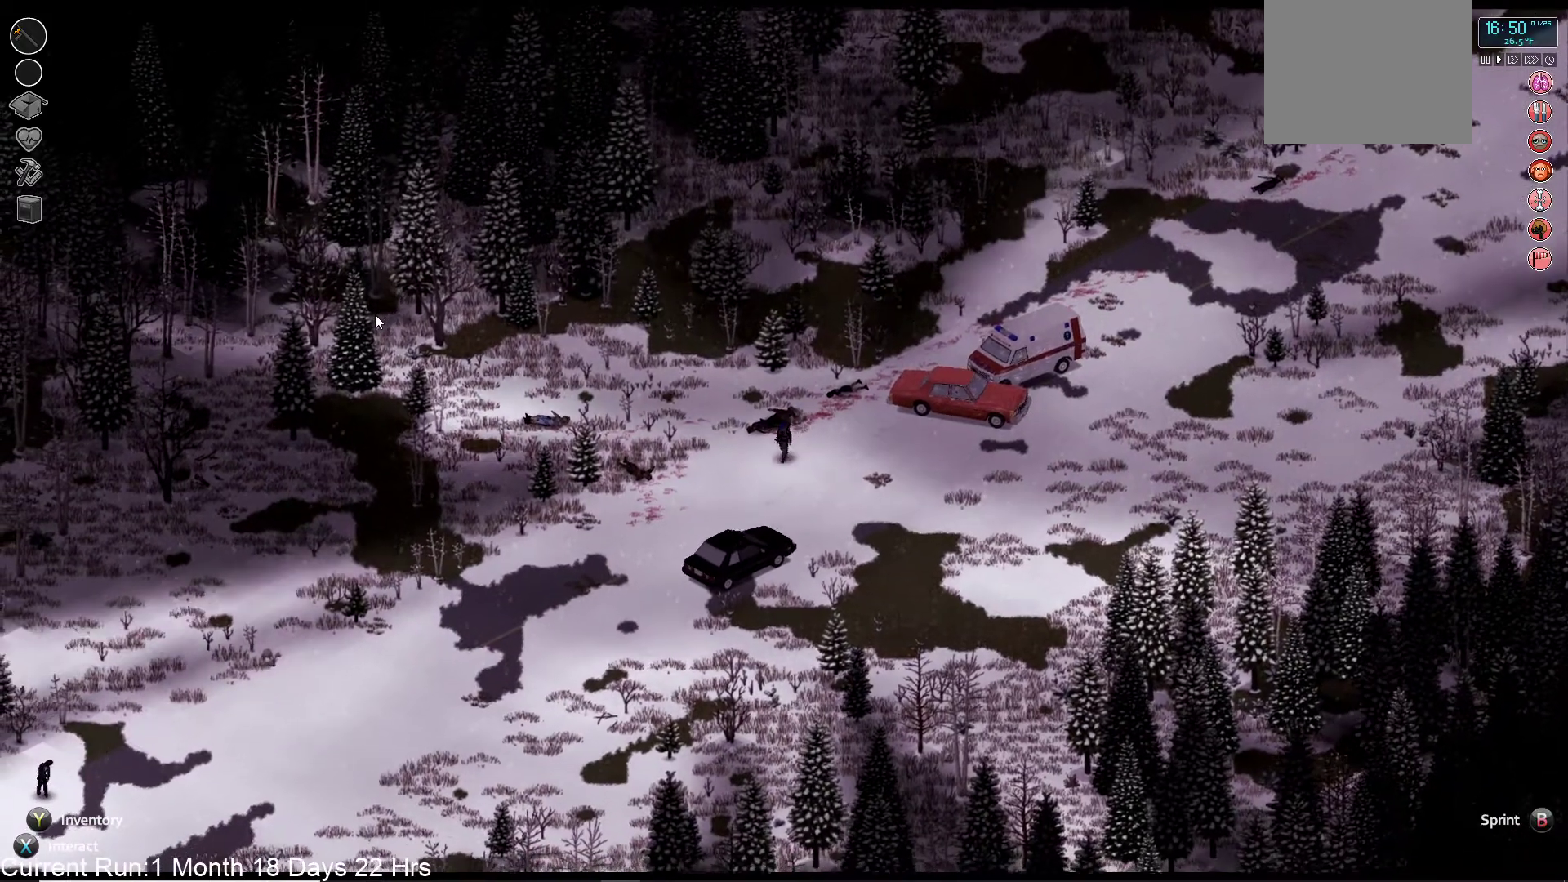
{"buttons": ["R2"], "left_stick": "down-left", "right_stick": "center", "events": []}
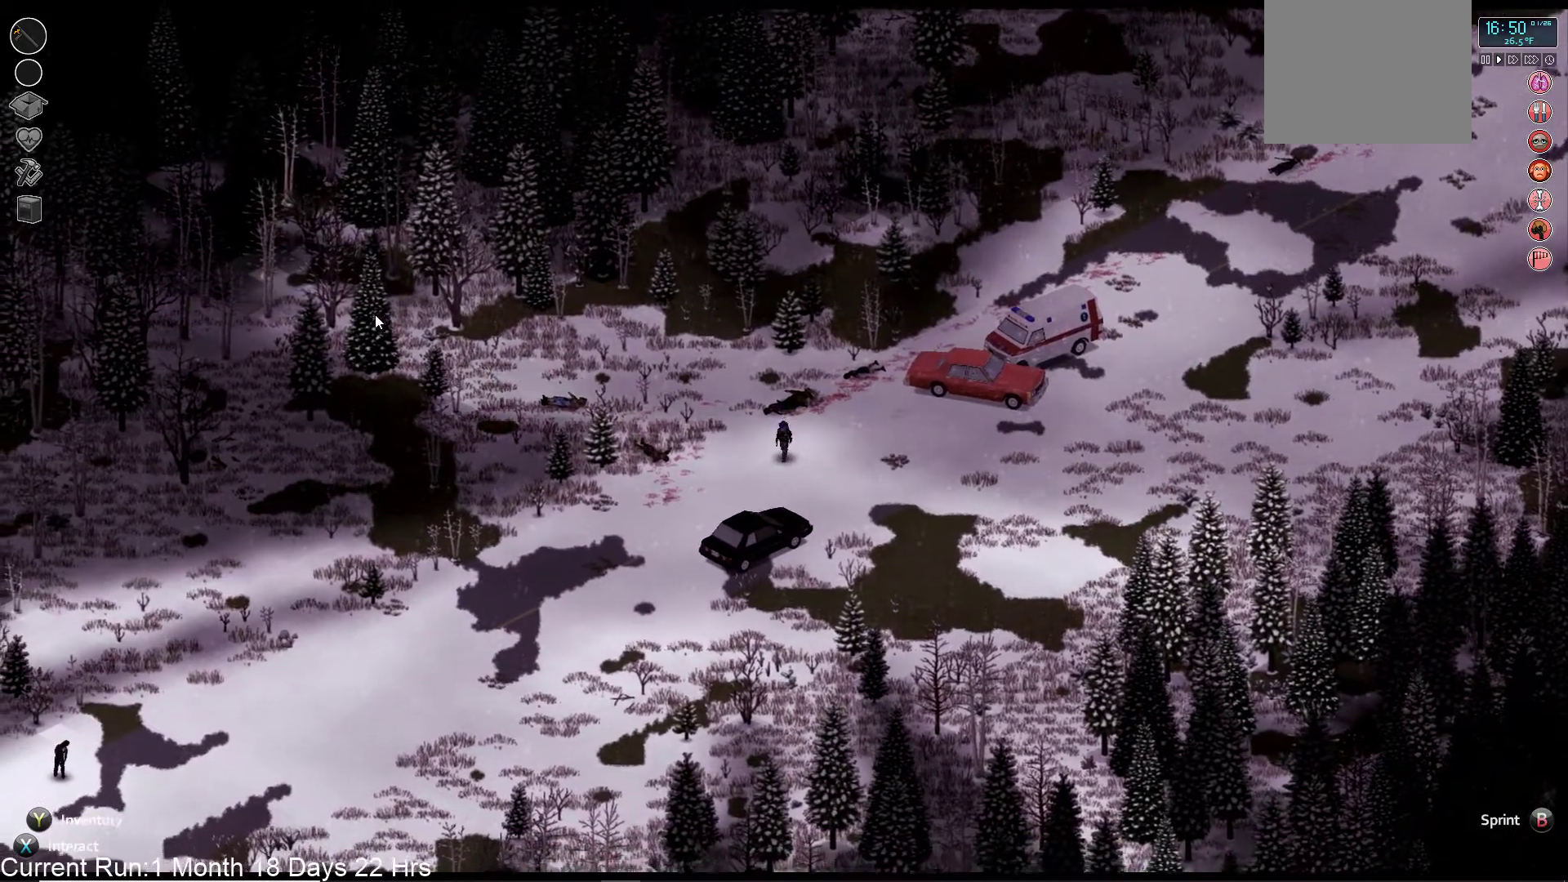
{"buttons": ["R2"], "left_stick": "down-left", "right_stick": "center", "events": []}
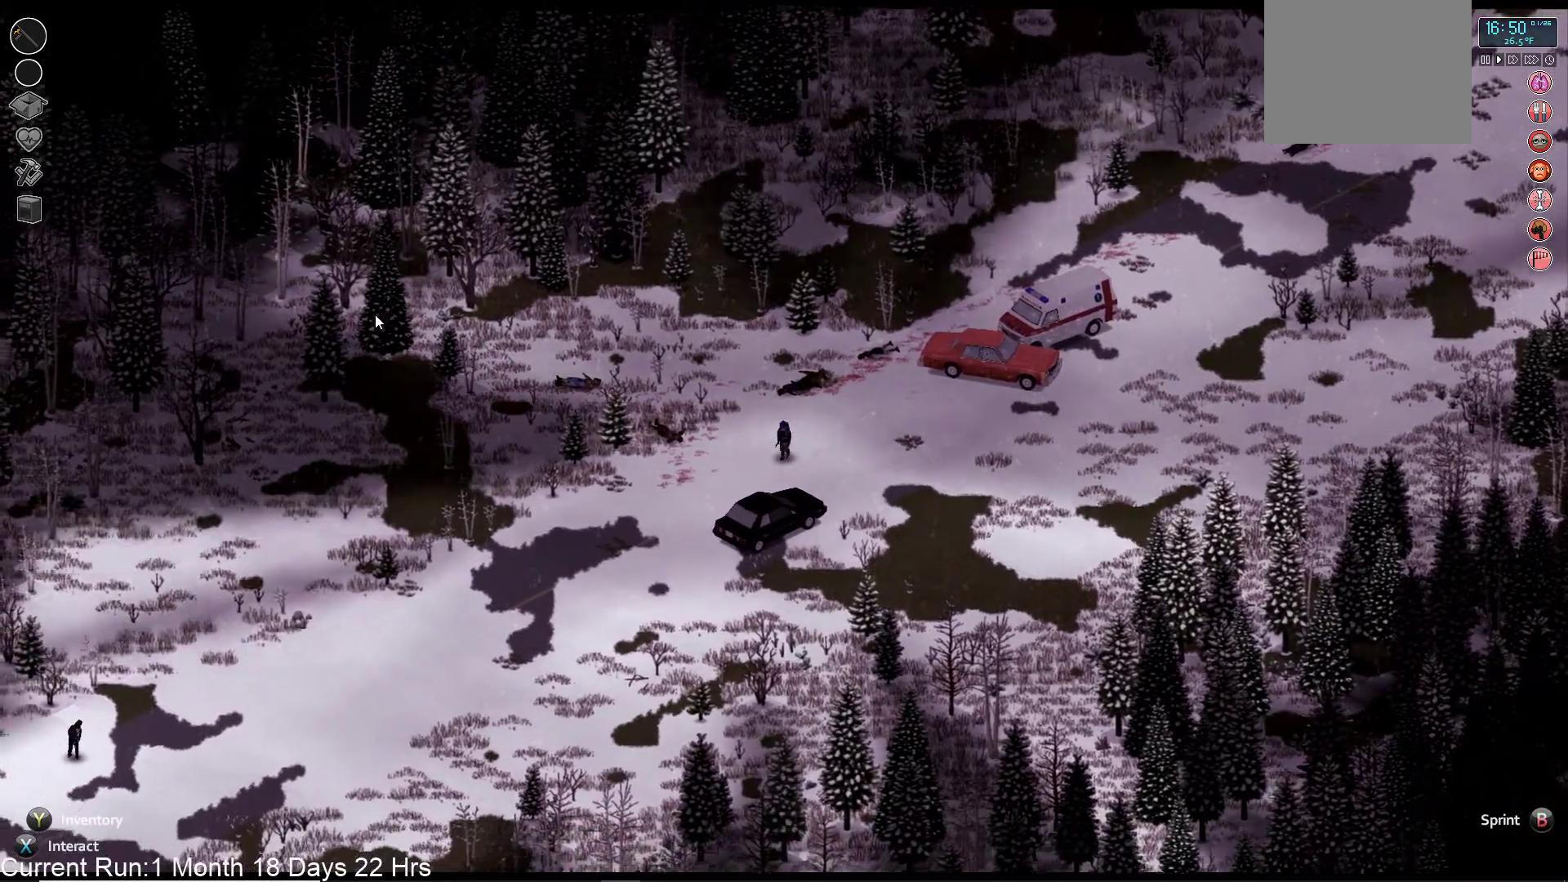
{"buttons": ["R2"], "left_stick": "down-left", "right_stick": "center", "events": []}
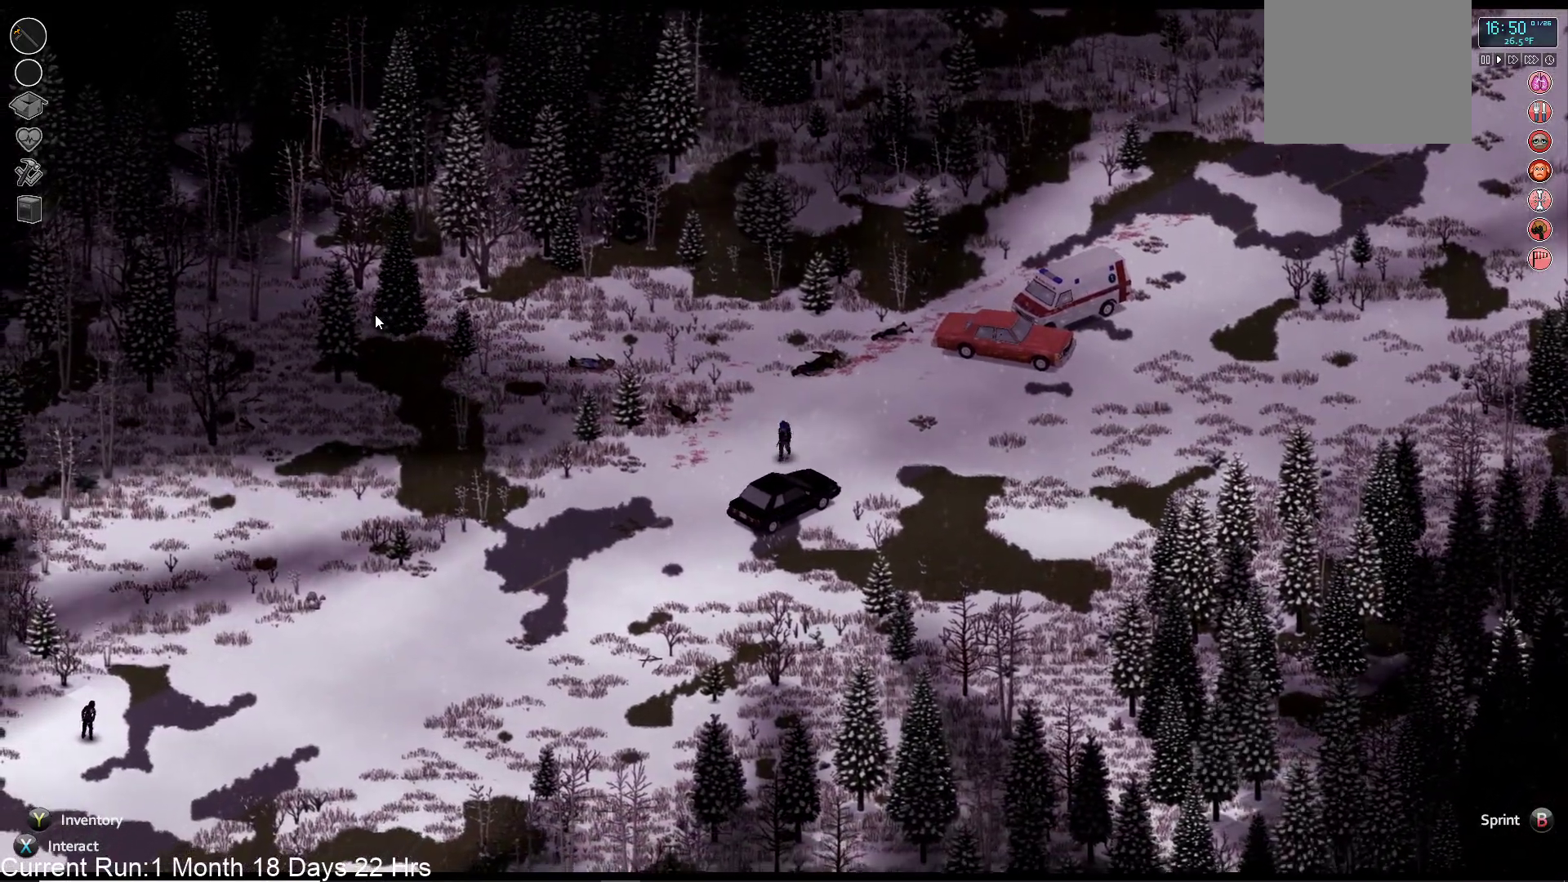
{"buttons": [], "left_stick": "down-left", "right_stick": "center", "events": [[450, "R2", "up"]]}
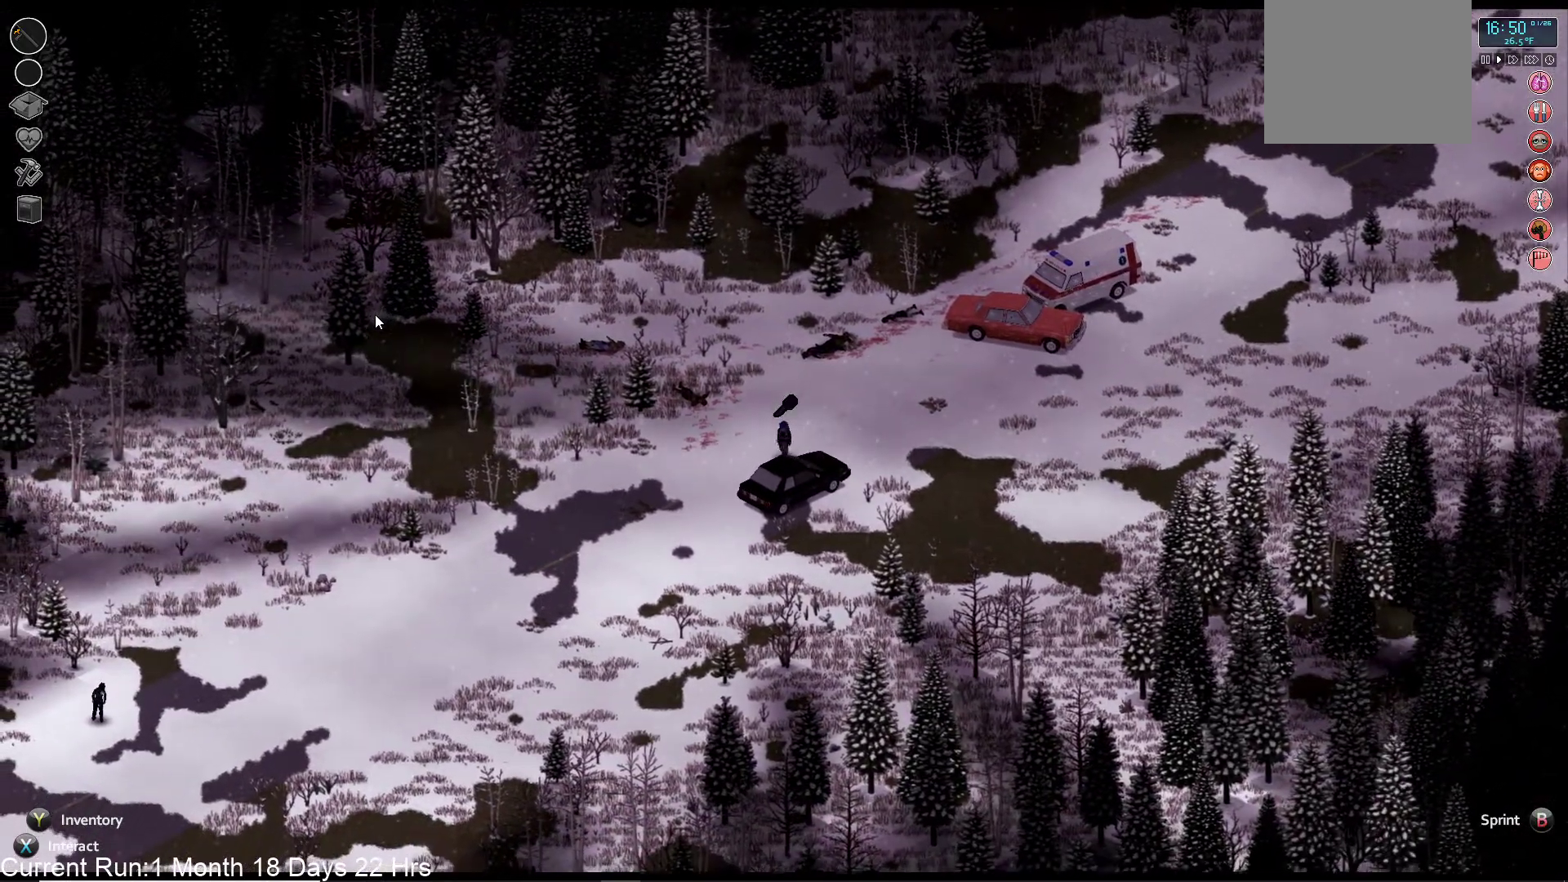
{"buttons": [], "left_stick": "down", "right_stick": "center", "events": [[33, "left_stick", "down"]]}
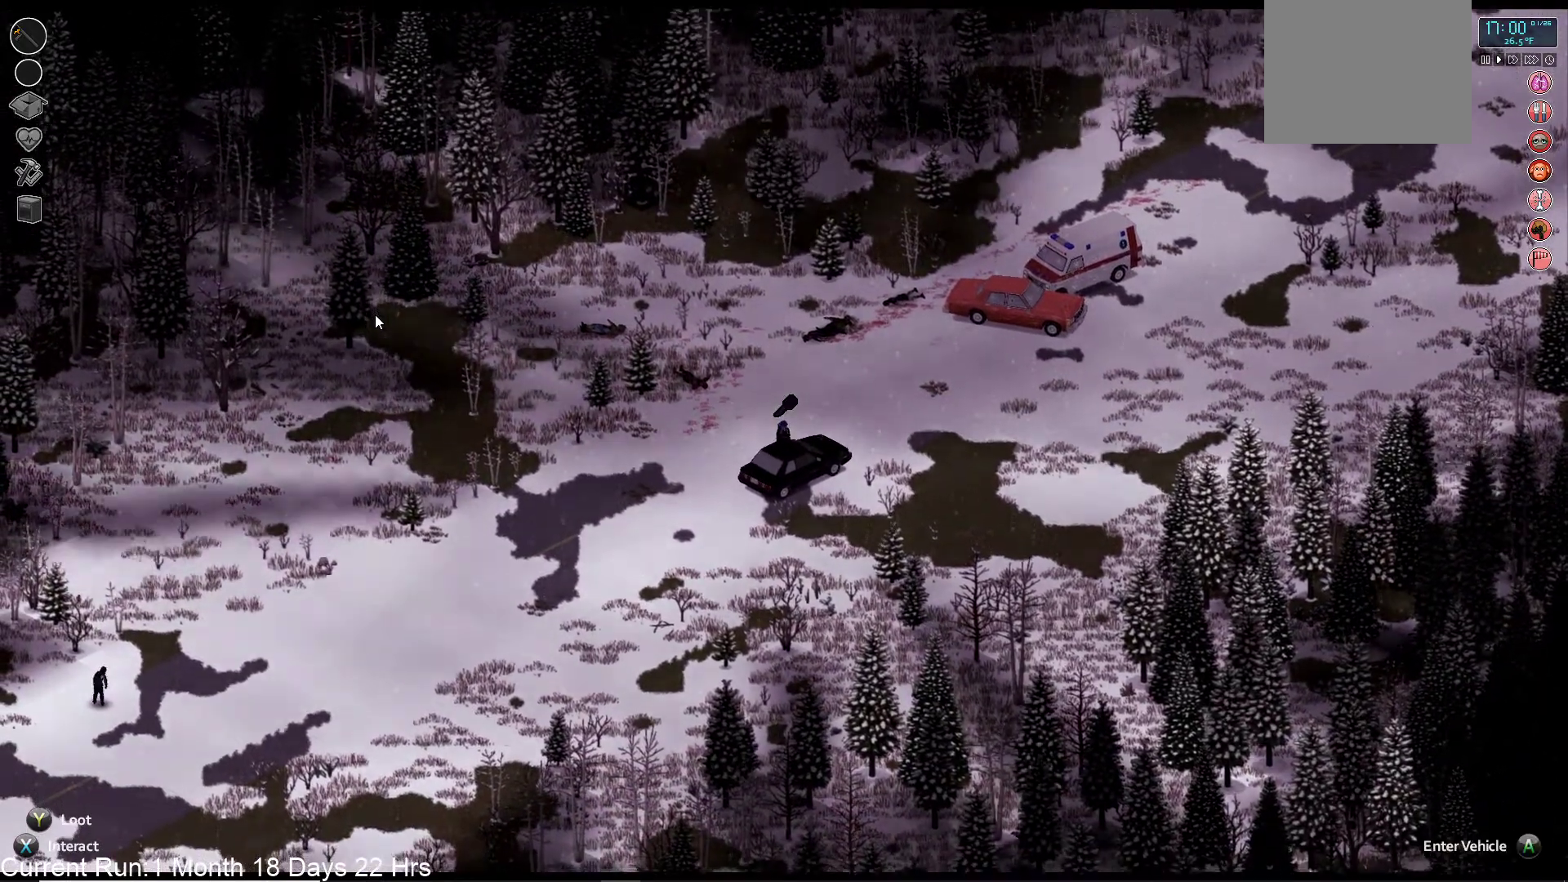
{"buttons": ["CROSS"], "left_stick": "center", "right_stick": "center", "events": [[167, "left_stick", "center"], [450, "CROSS", "down"]]}
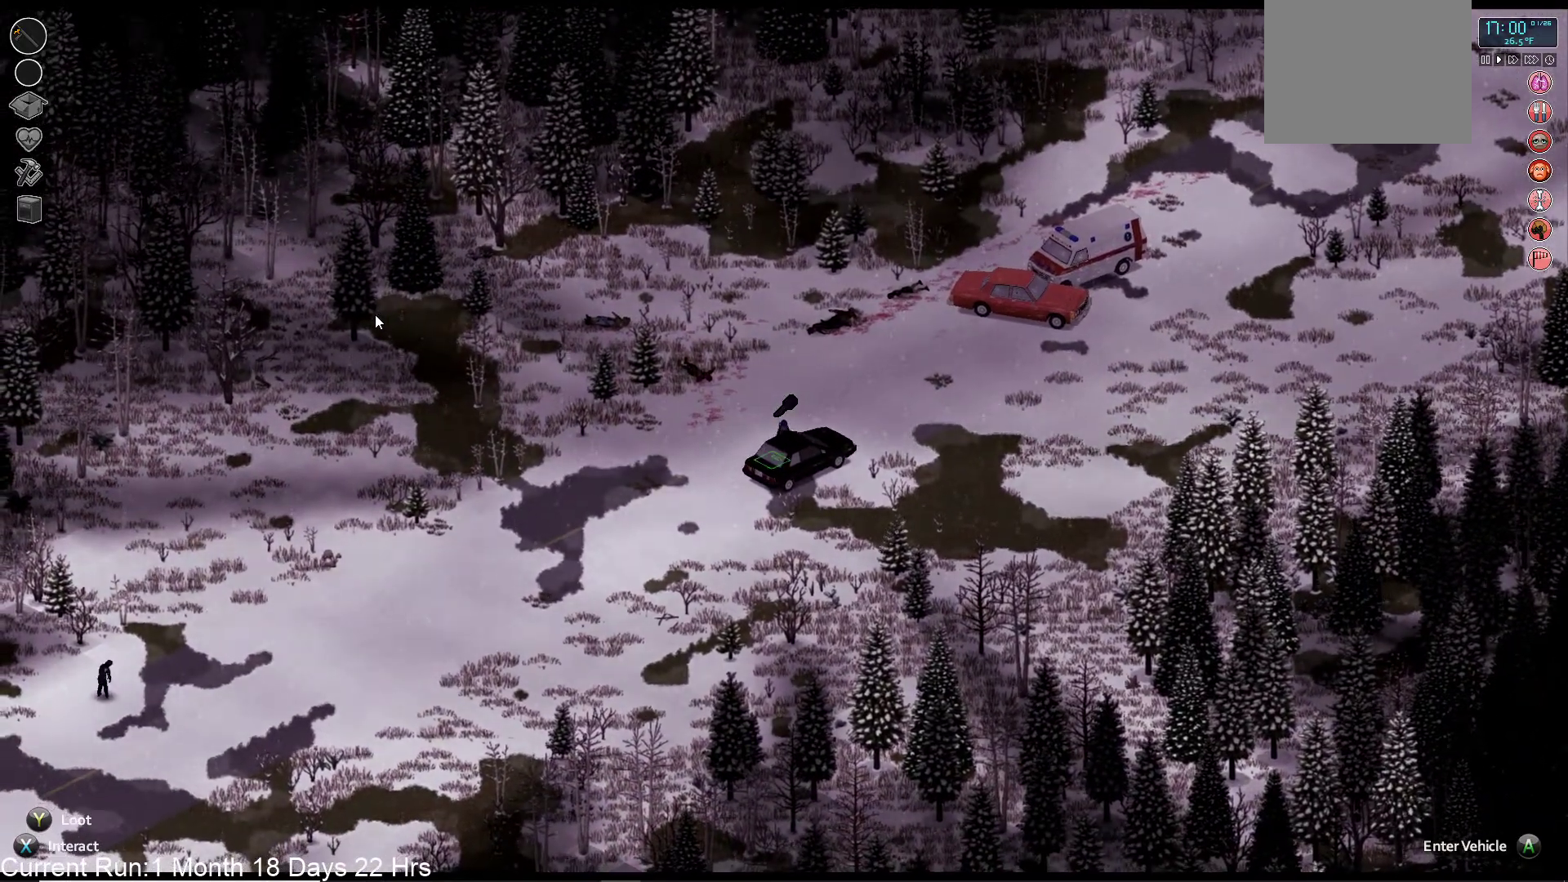
{"buttons": [], "left_stick": "center", "right_stick": "center", "events": [[67, "CROSS", "up"]]}
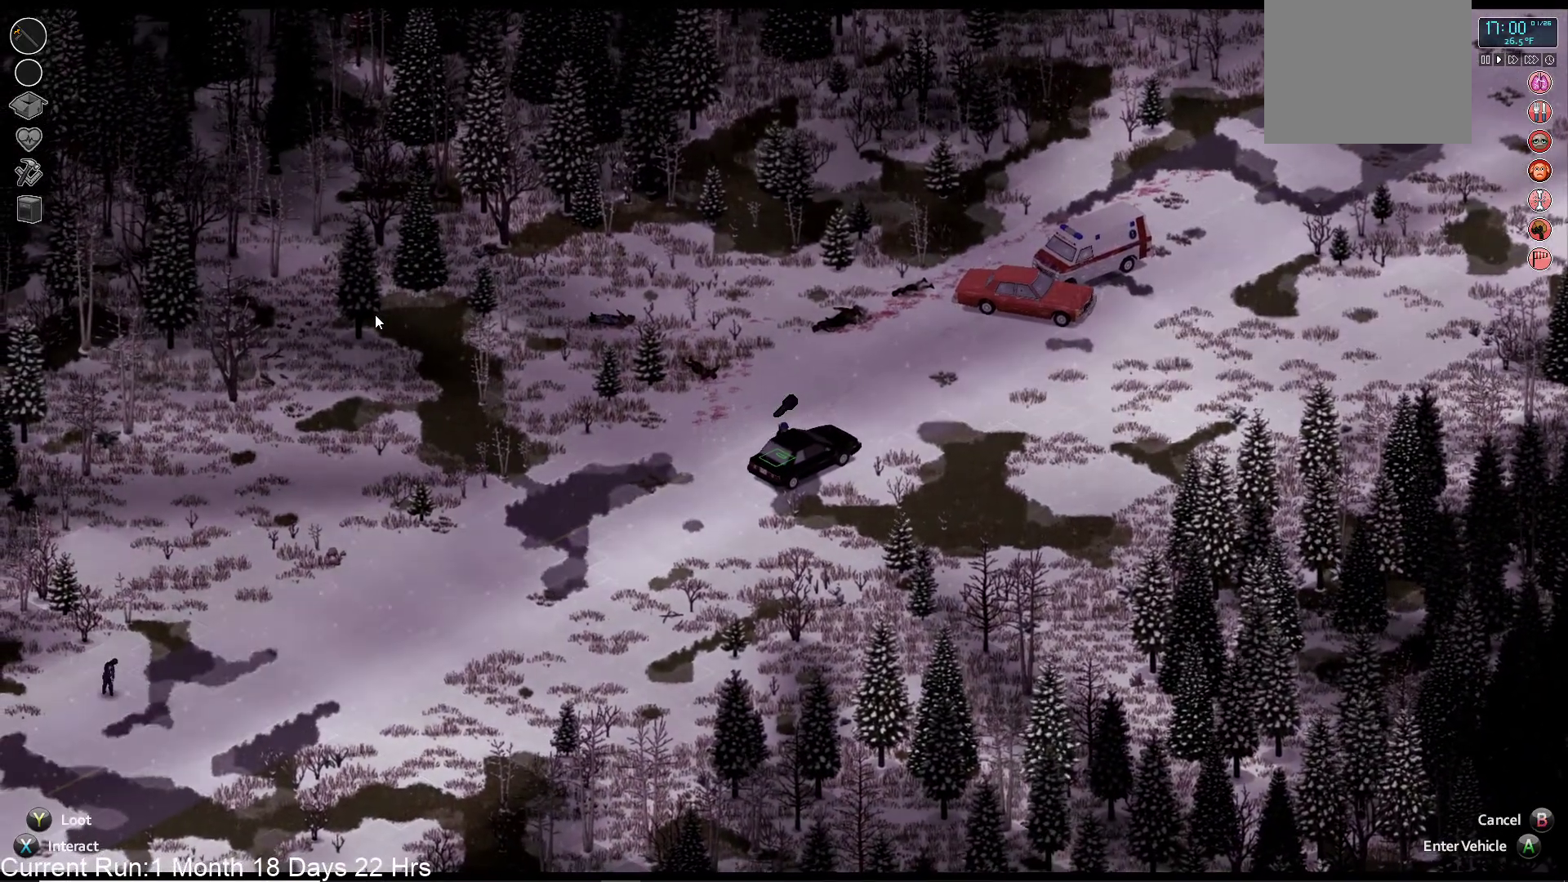
{"buttons": [], "left_stick": "center", "right_stick": "center", "events": []}
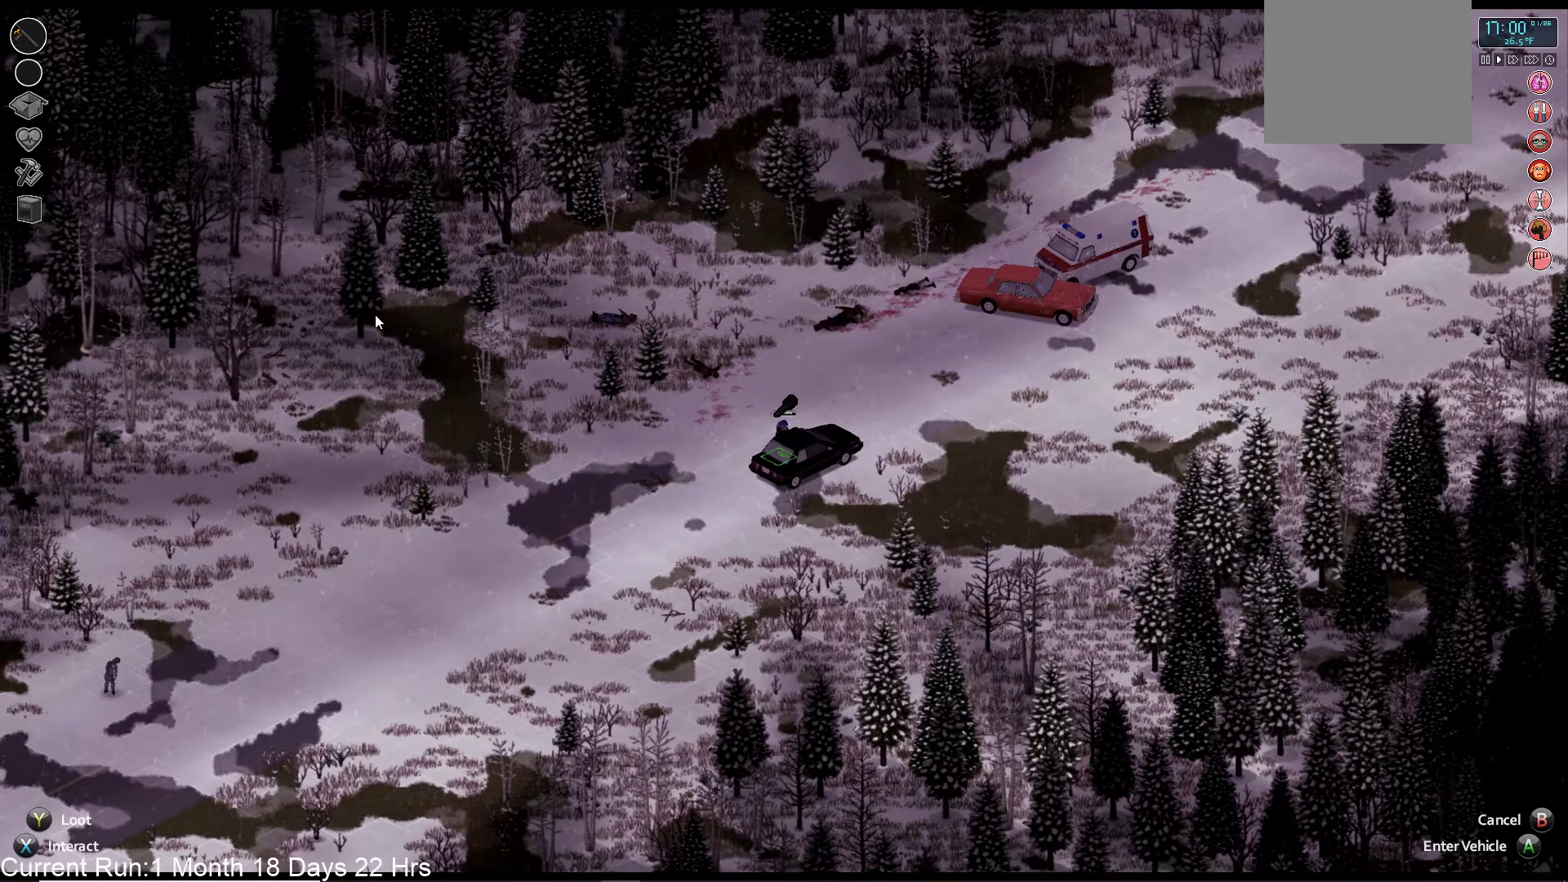
{"buttons": [], "left_stick": "center", "right_stick": "center", "events": []}
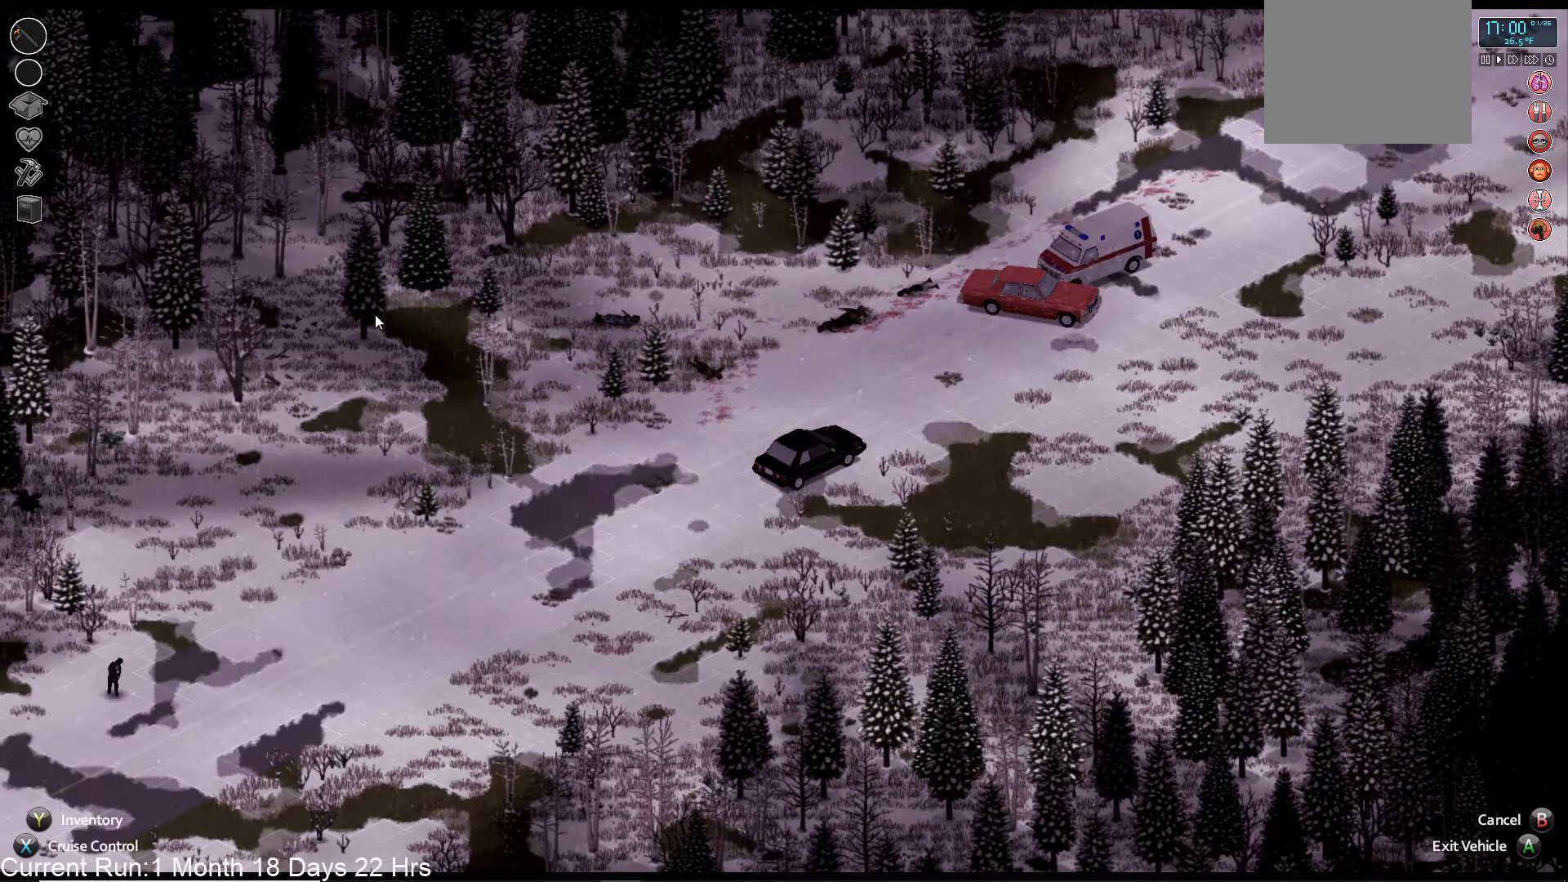
{"buttons": ["DPAD_UP"], "left_stick": "center", "right_stick": "center", "events": [[250, "DPAD_UP", "down"]]}
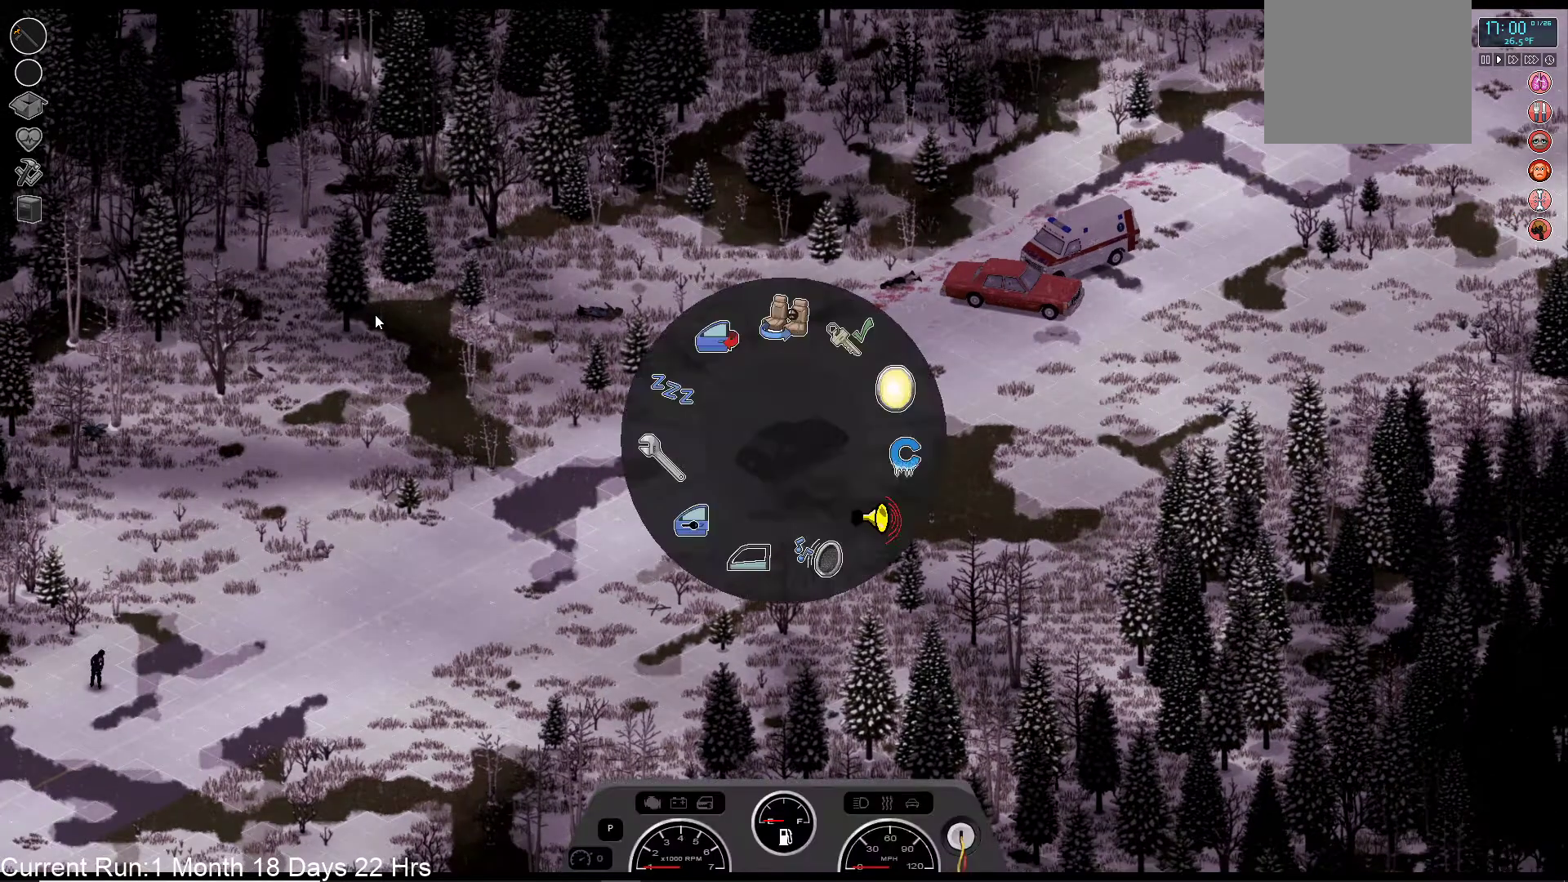
{"buttons": ["DPAD_UP"], "left_stick": "center", "right_stick": "up-right", "events": [[483, "right_stick", "up-right"]]}
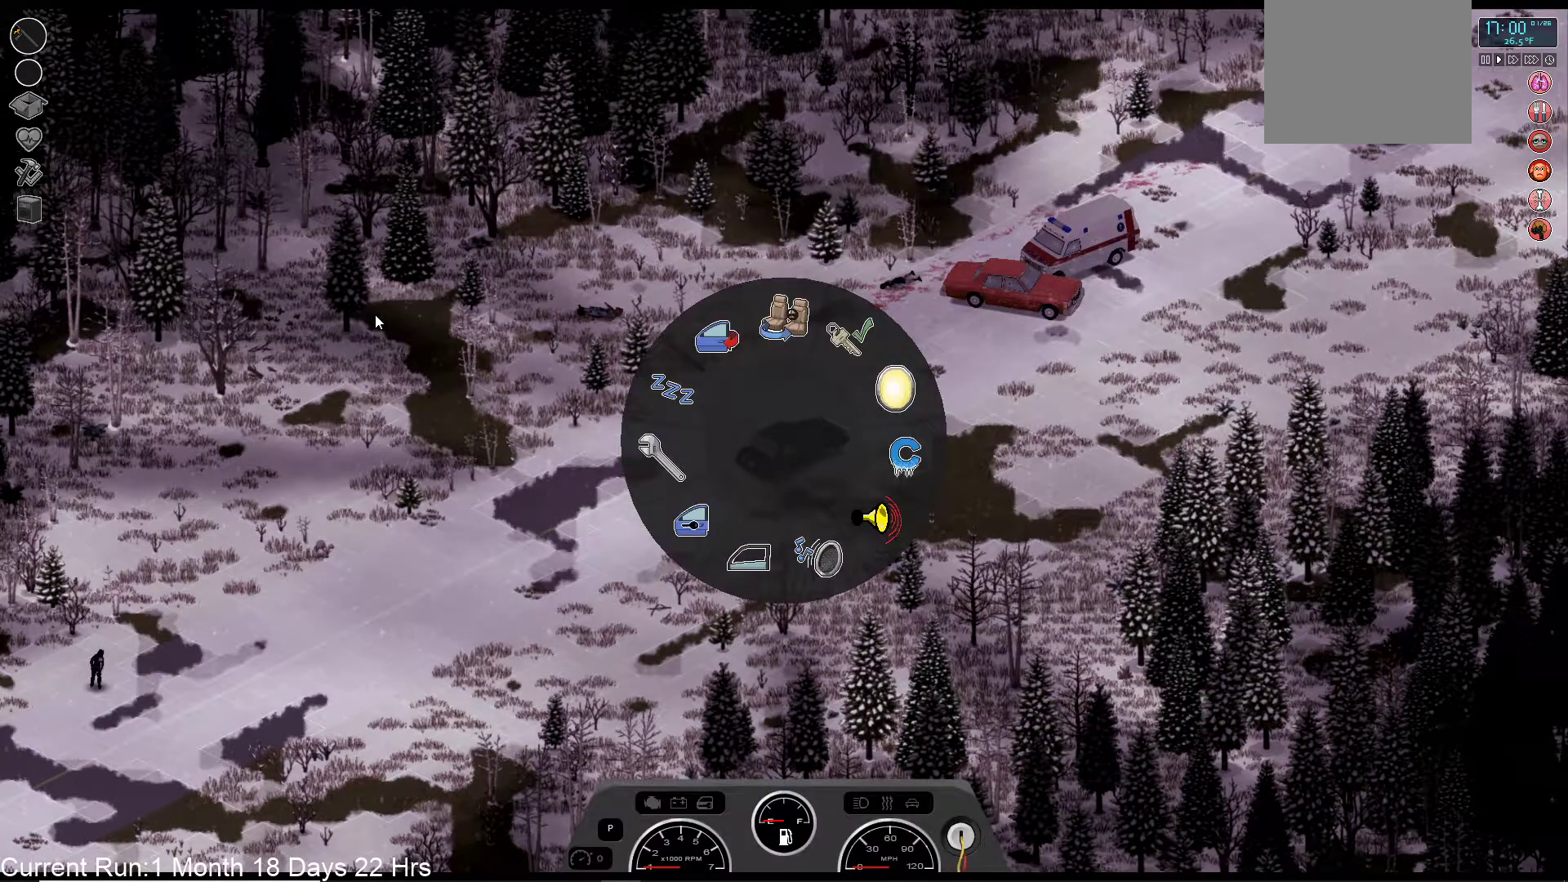
{"buttons": [], "left_stick": "center", "right_stick": "up-right", "events": [[467, "DPAD_UP", "up"]]}
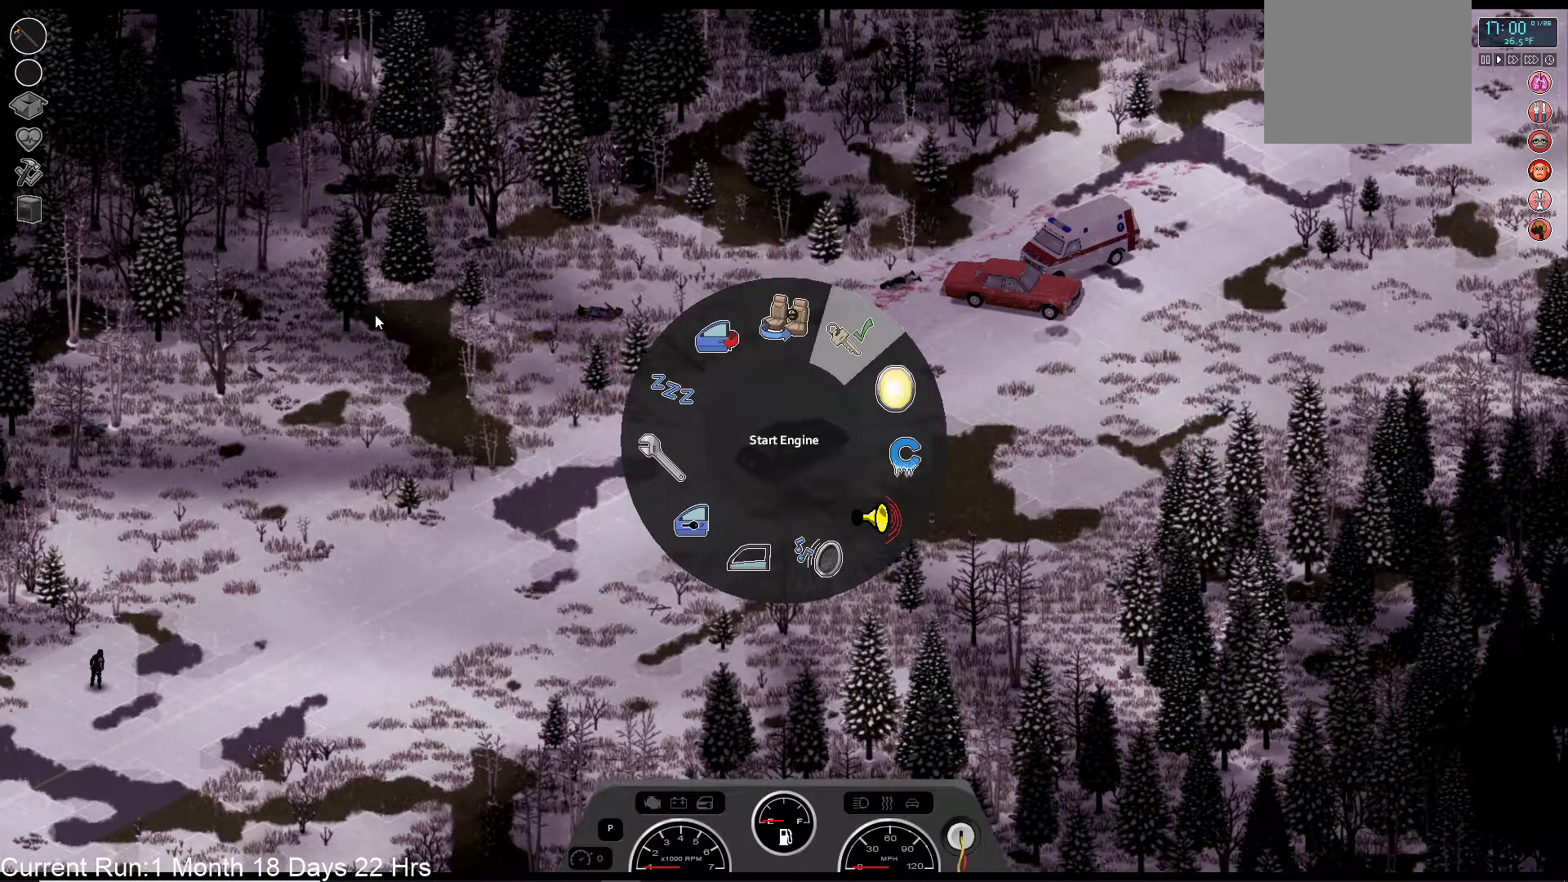
{"buttons": [], "left_stick": "center", "right_stick": "center"}
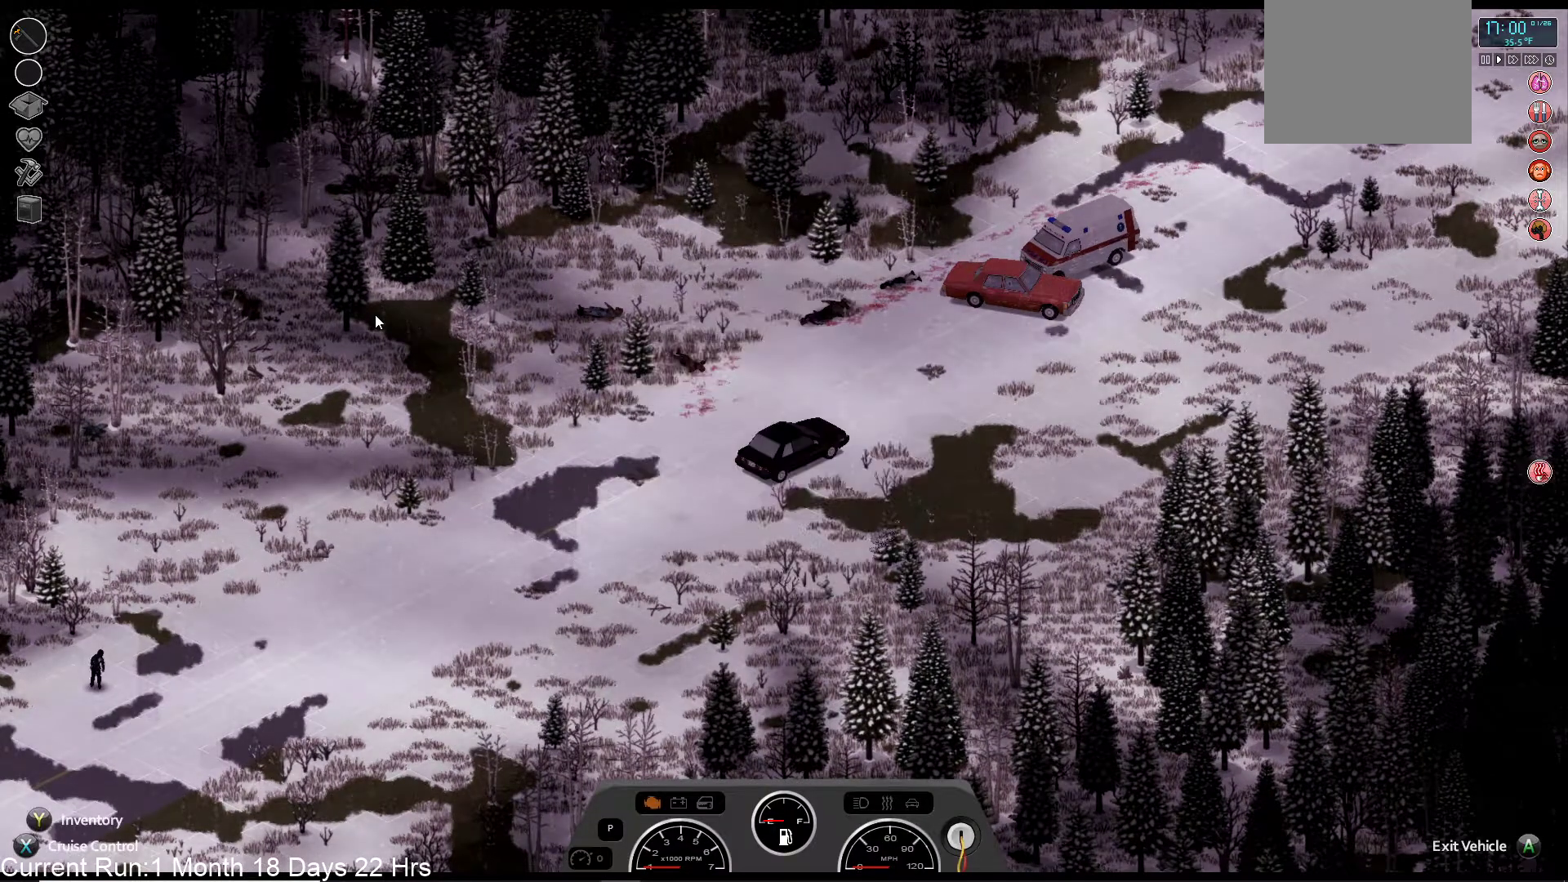
{"buttons": [], "left_stick": "center", "right_stick": "center", "events": []}
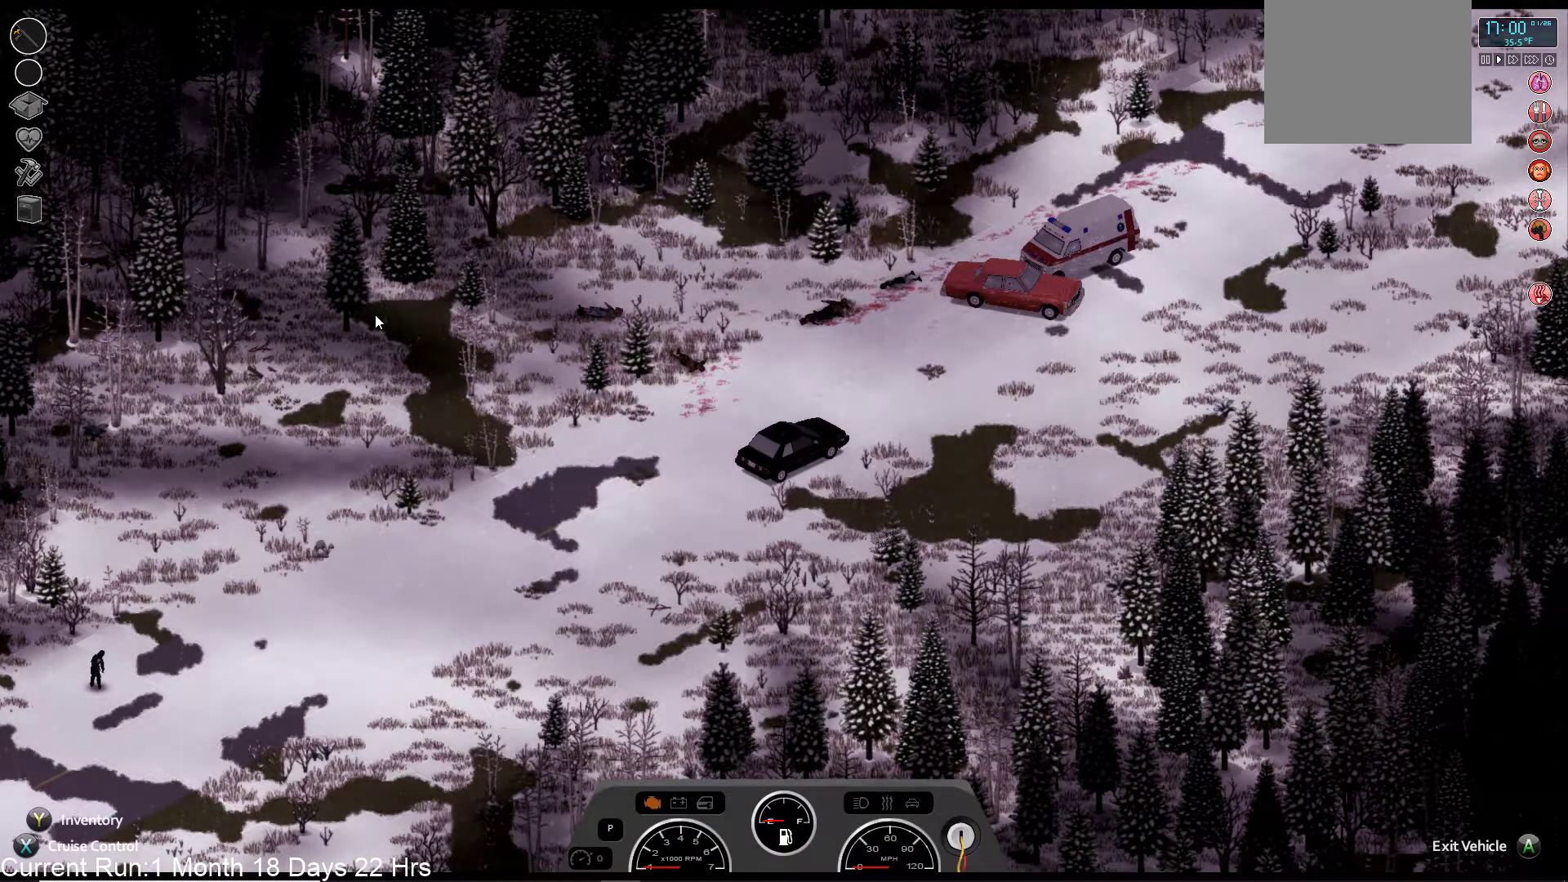
{"buttons": [], "left_stick": "center", "right_stick": "center", "events": []}
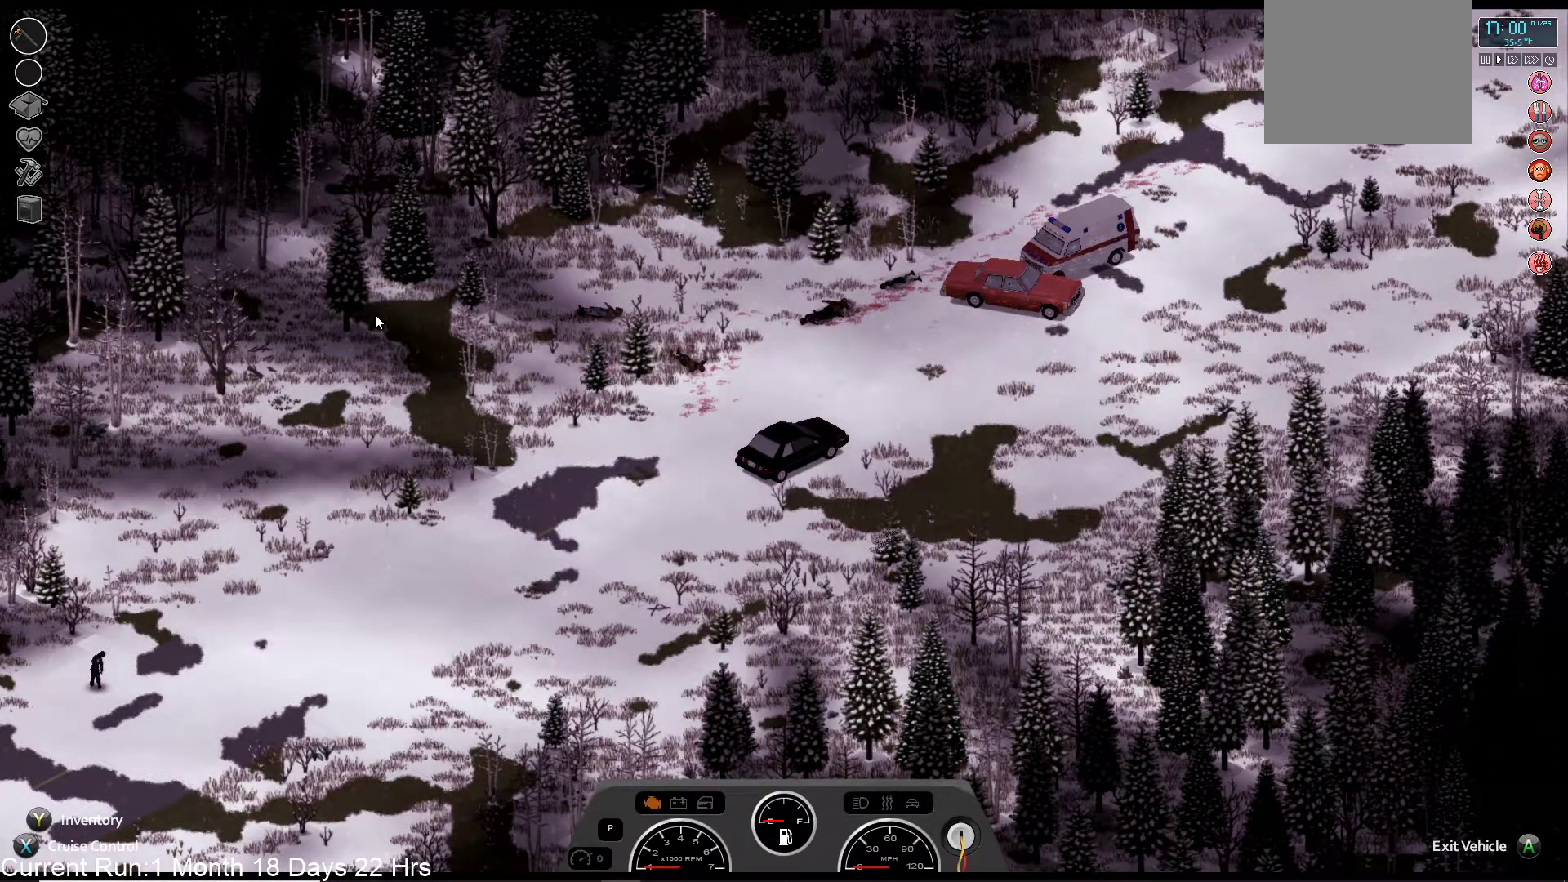
{"buttons": [], "left_stick": "center", "right_stick": "center", "events": []}
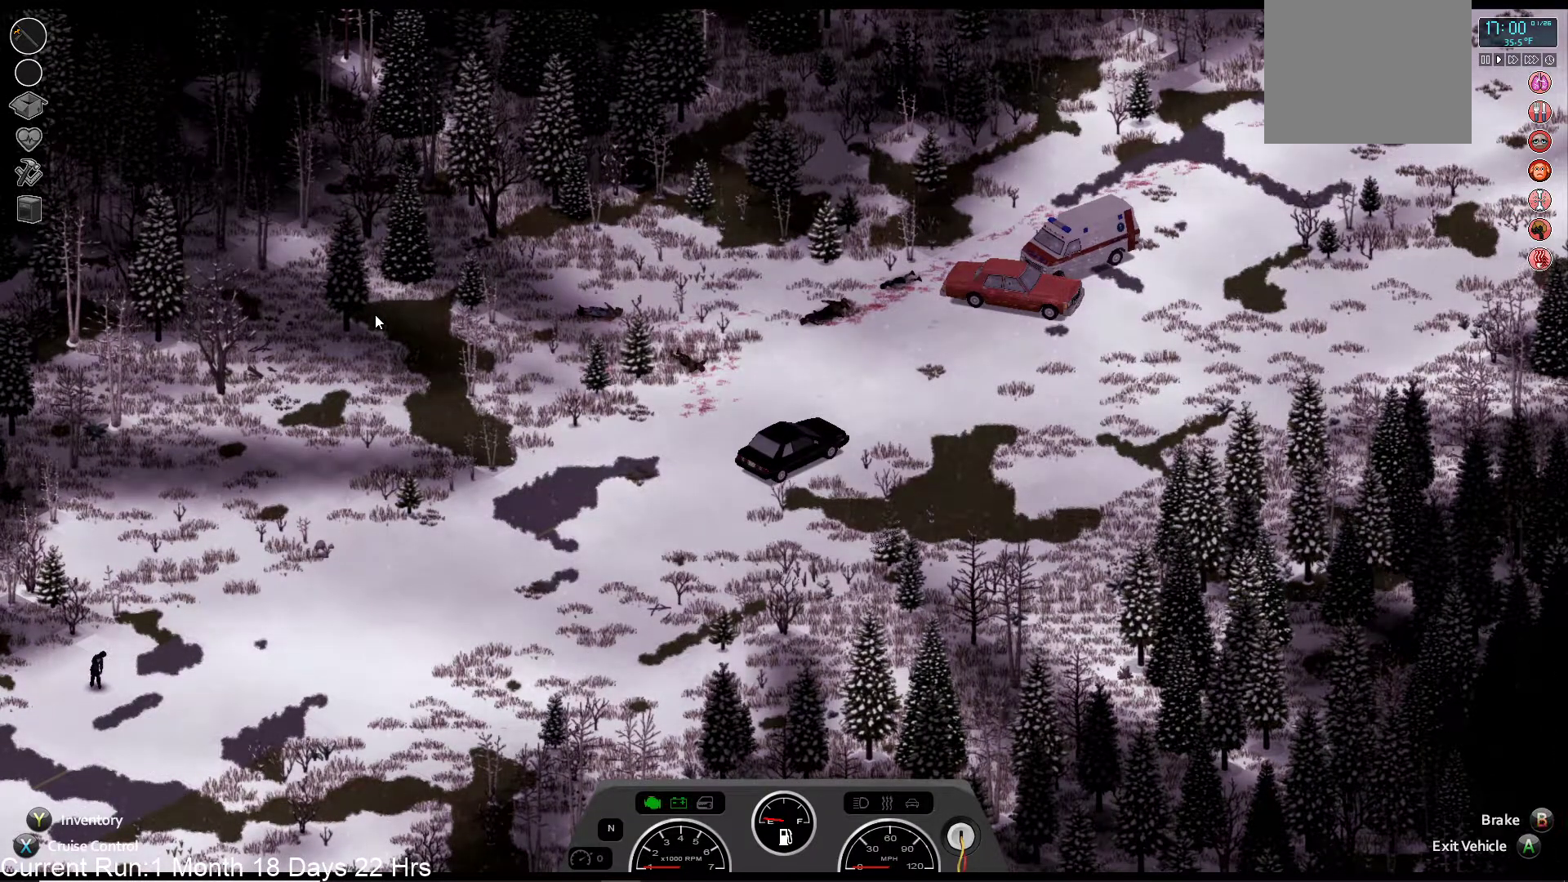
{"buttons": ["R2"], "left_stick": "center", "right_stick": "center", "events": [[250, "R2", "down"]]}
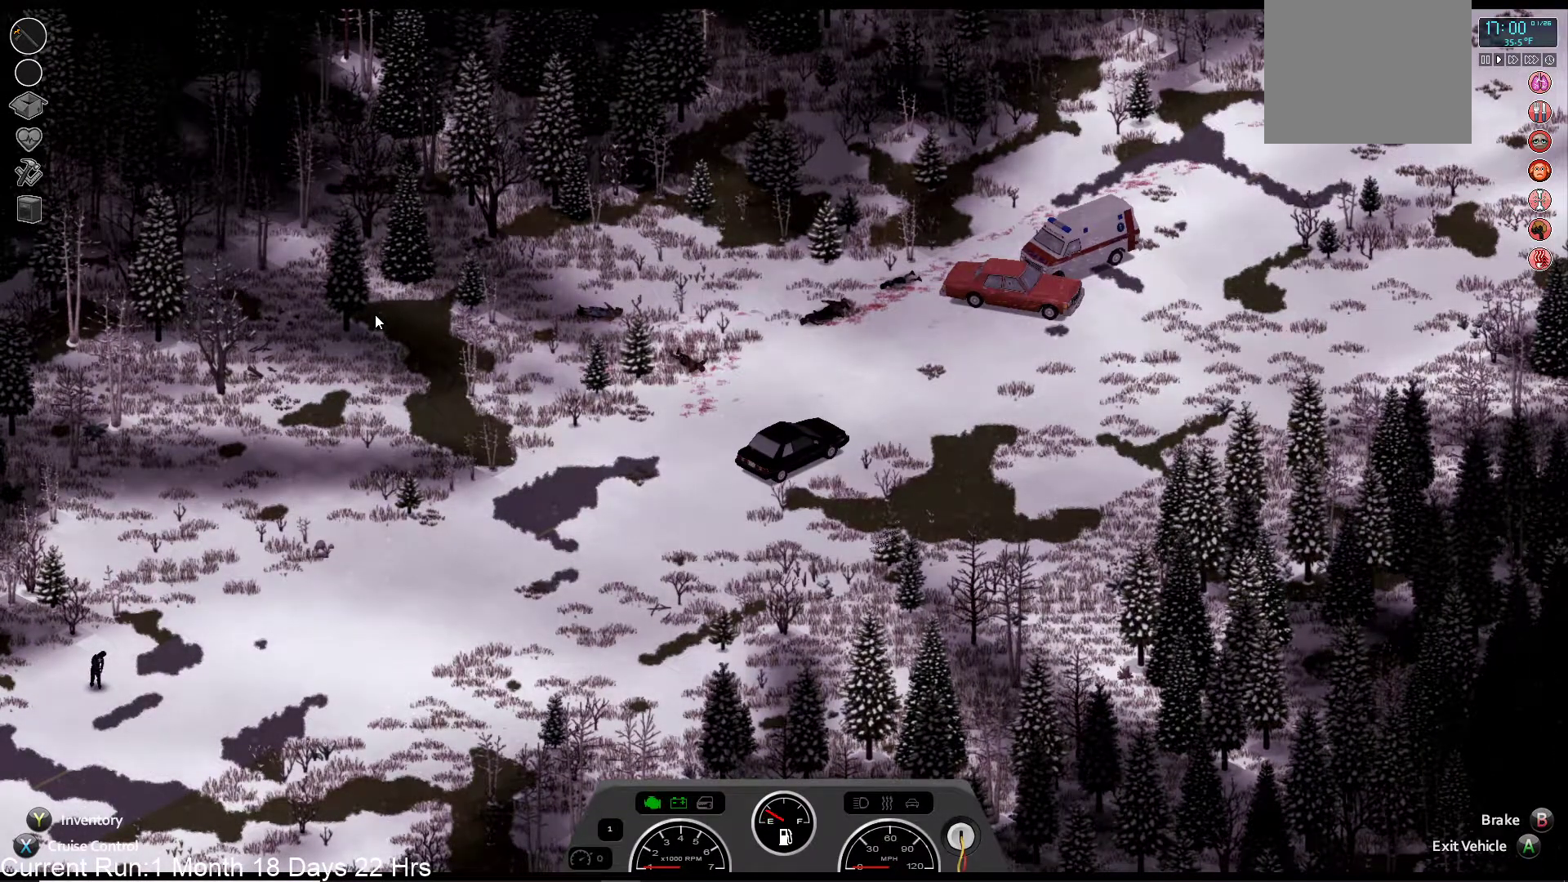
{"buttons": ["R2"], "left_stick": "center", "right_stick": "center", "events": []}